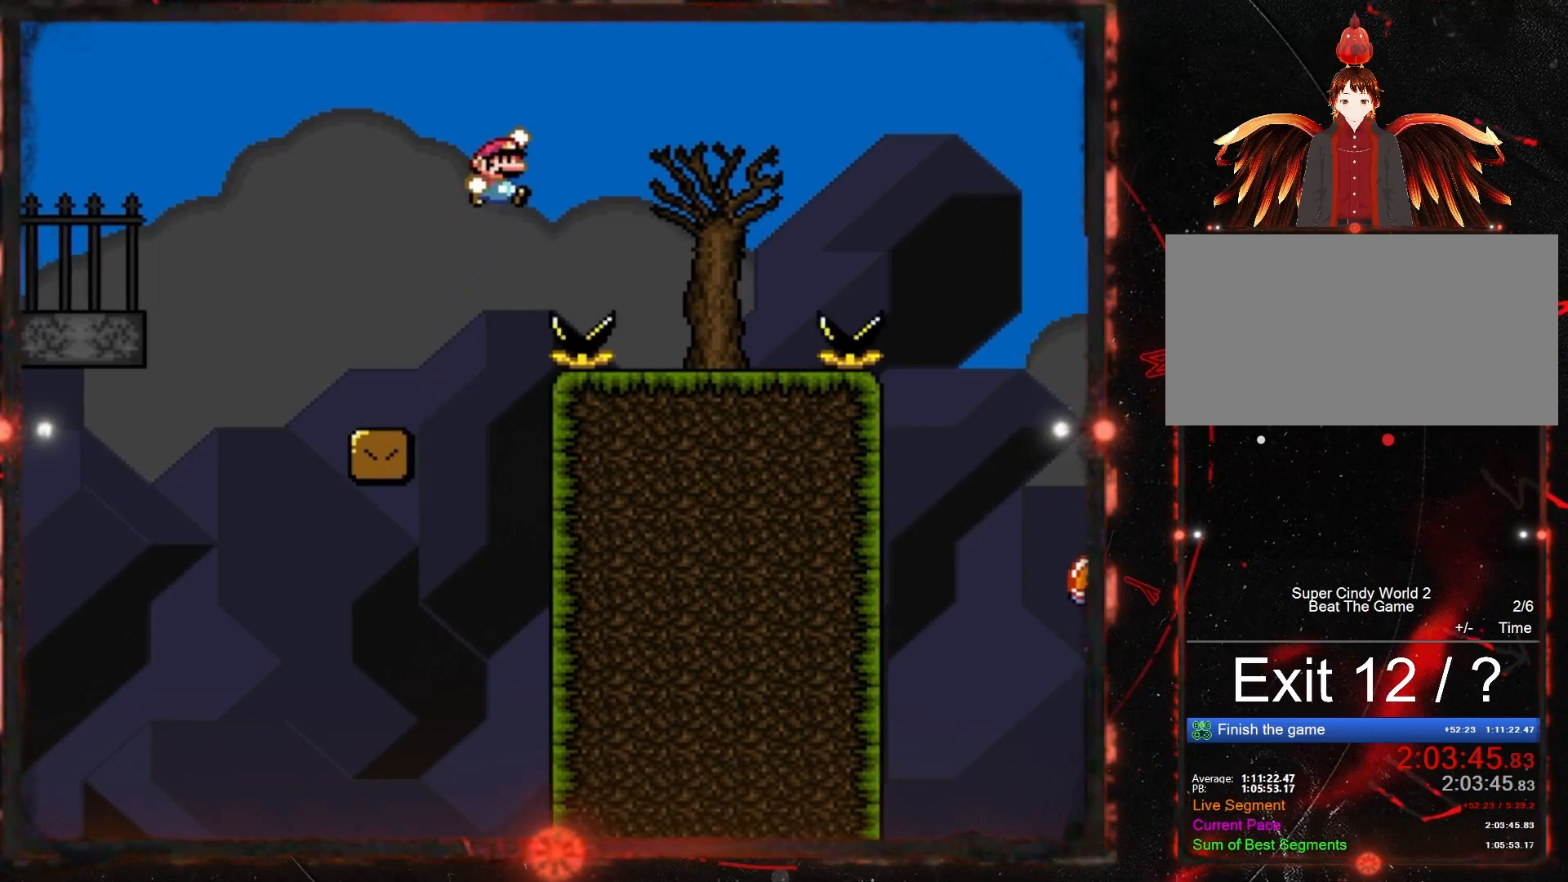
Gameplay with a controller (Nintendo layout); each line is a JSON object with the inputs held at the frame after it. "events" lists button and stick changes between this image and that frame as [ms after this image, input, new state], when the widget could be followed in between. Not read: L3 R3.
{"buttons": ["B", "Y", "DPAD_RIGHT"], "events": [[83, "B", "up"], [117, "DPAD_RIGHT", "up"], [183, "DPAD_LEFT", "down"], [300, "DPAD_LEFT", "up"], [367, "DPAD_RIGHT", "down"], [450, "B", "down"]]}
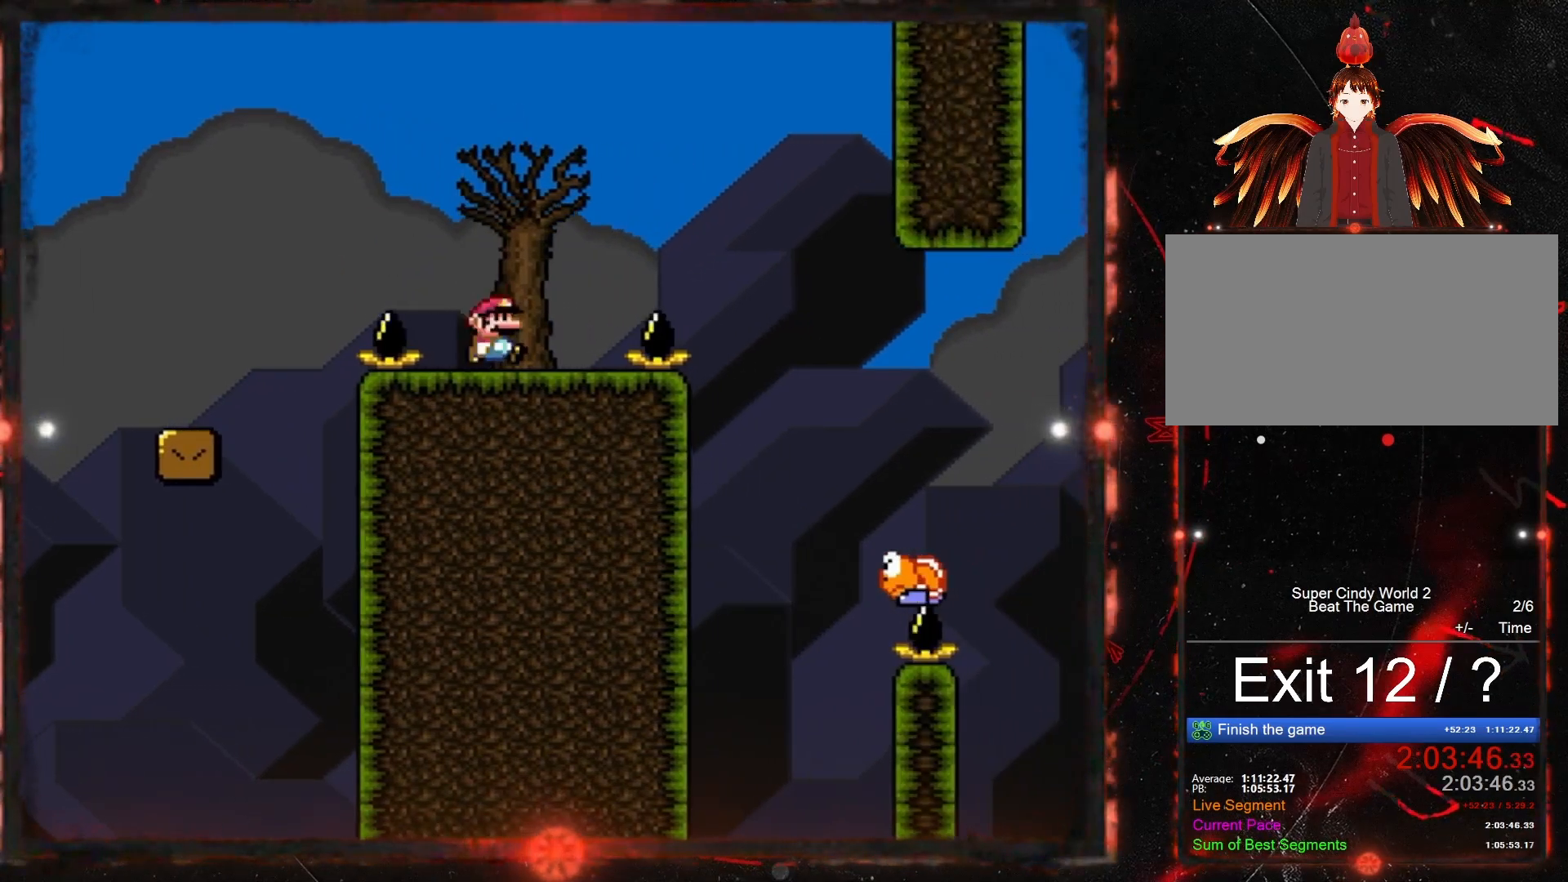
{"buttons": ["B", "Y"], "events": [[450, "DPAD_RIGHT", "up"]]}
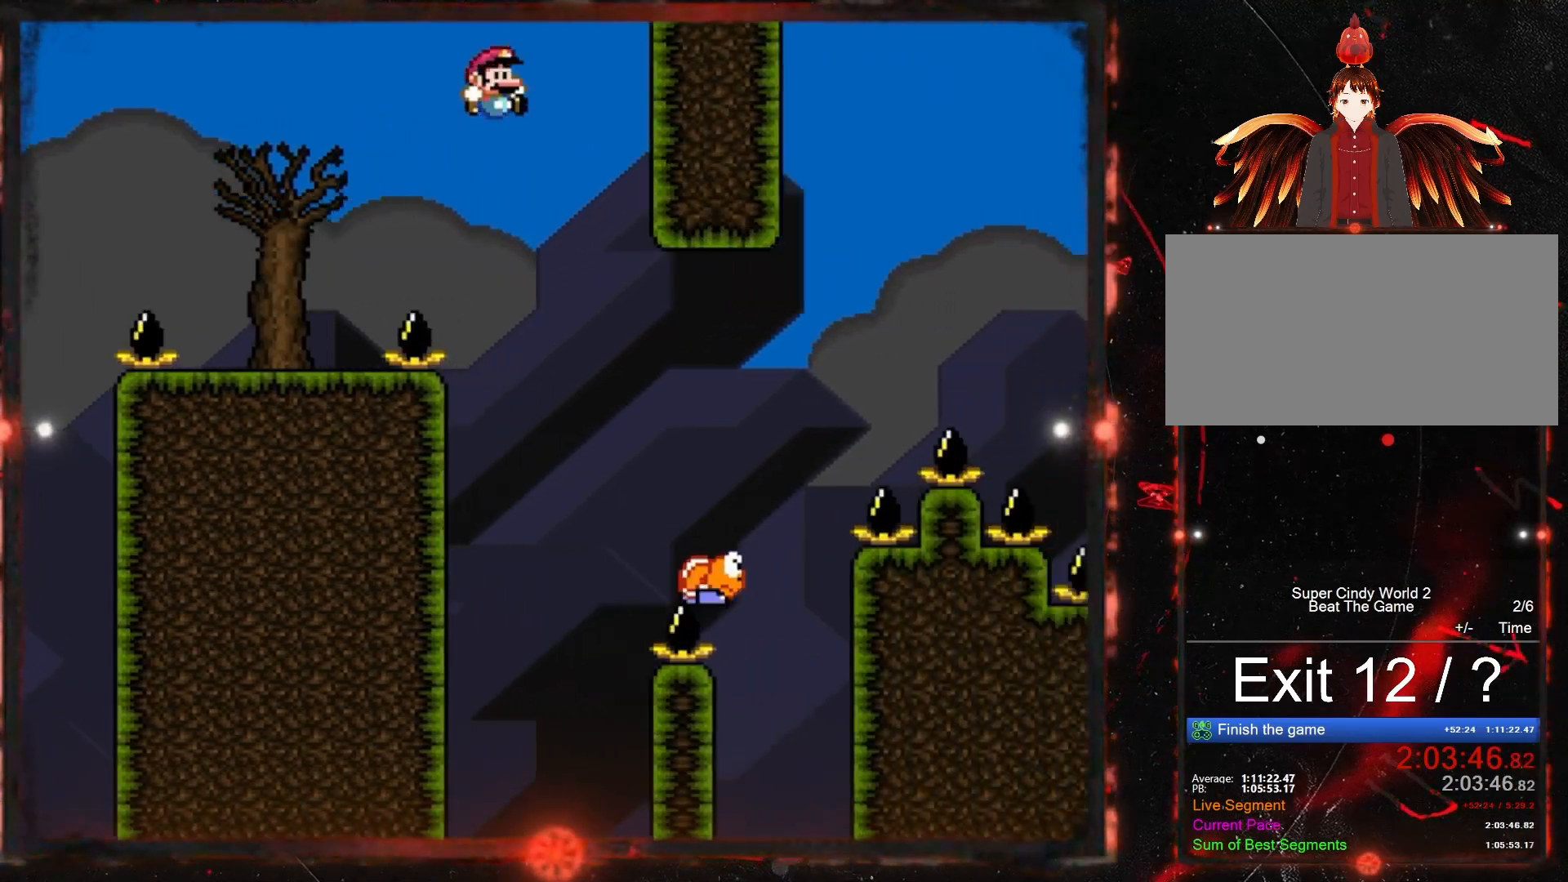
{"buttons": ["B", "Y", "DPAD_RIGHT"], "events": [[33, "DPAD_LEFT", "down"], [150, "DPAD_LEFT", "up"], [233, "DPAD_RIGHT", "down"]]}
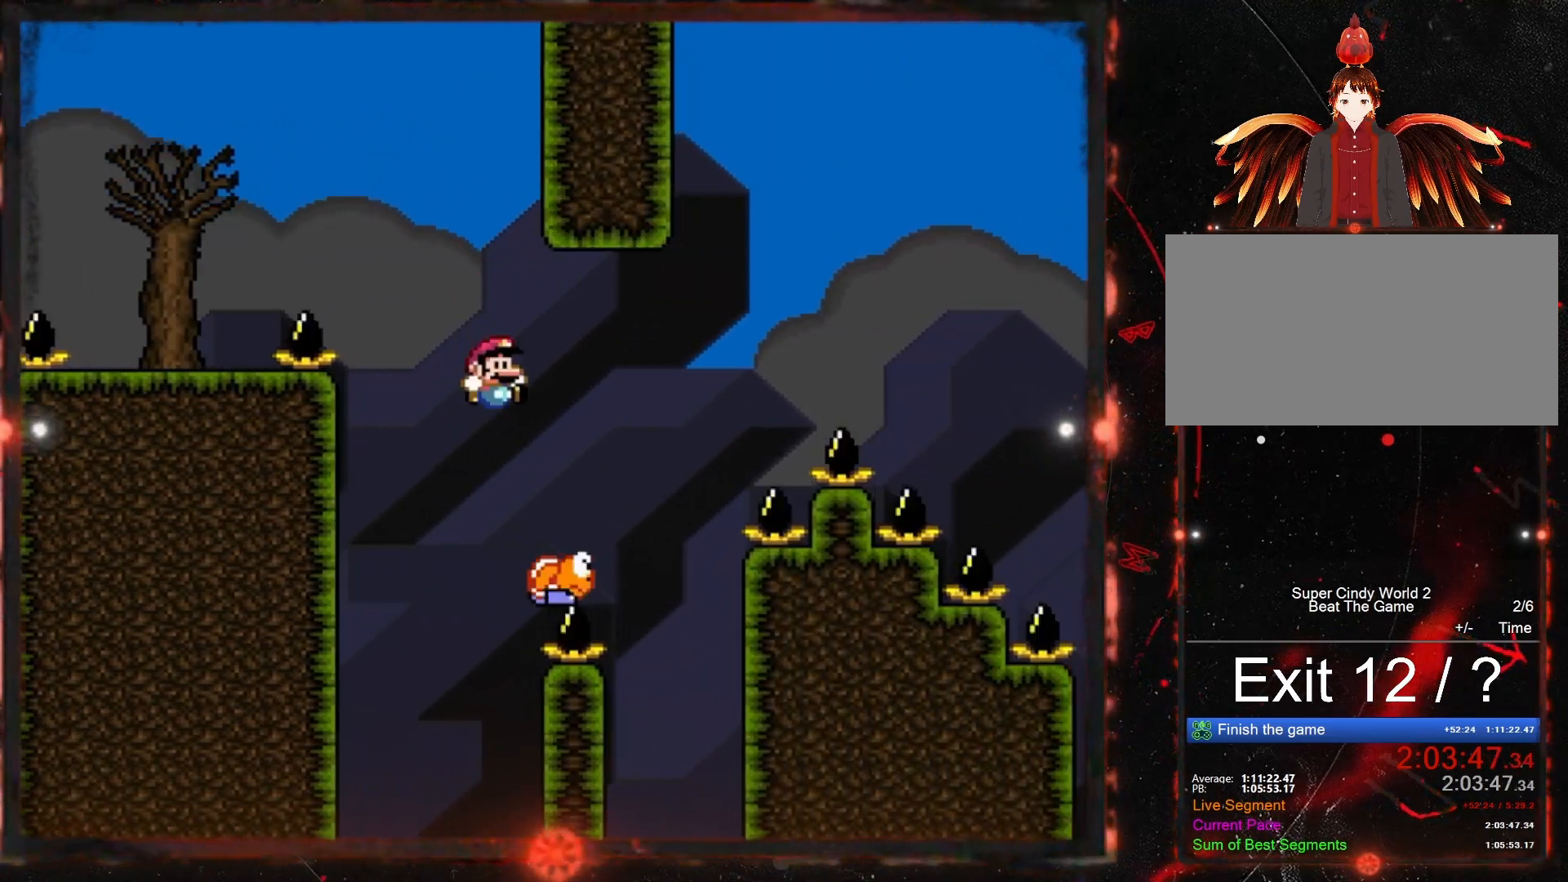
{"buttons": ["B", "Y", "DPAD_RIGHT"], "events": []}
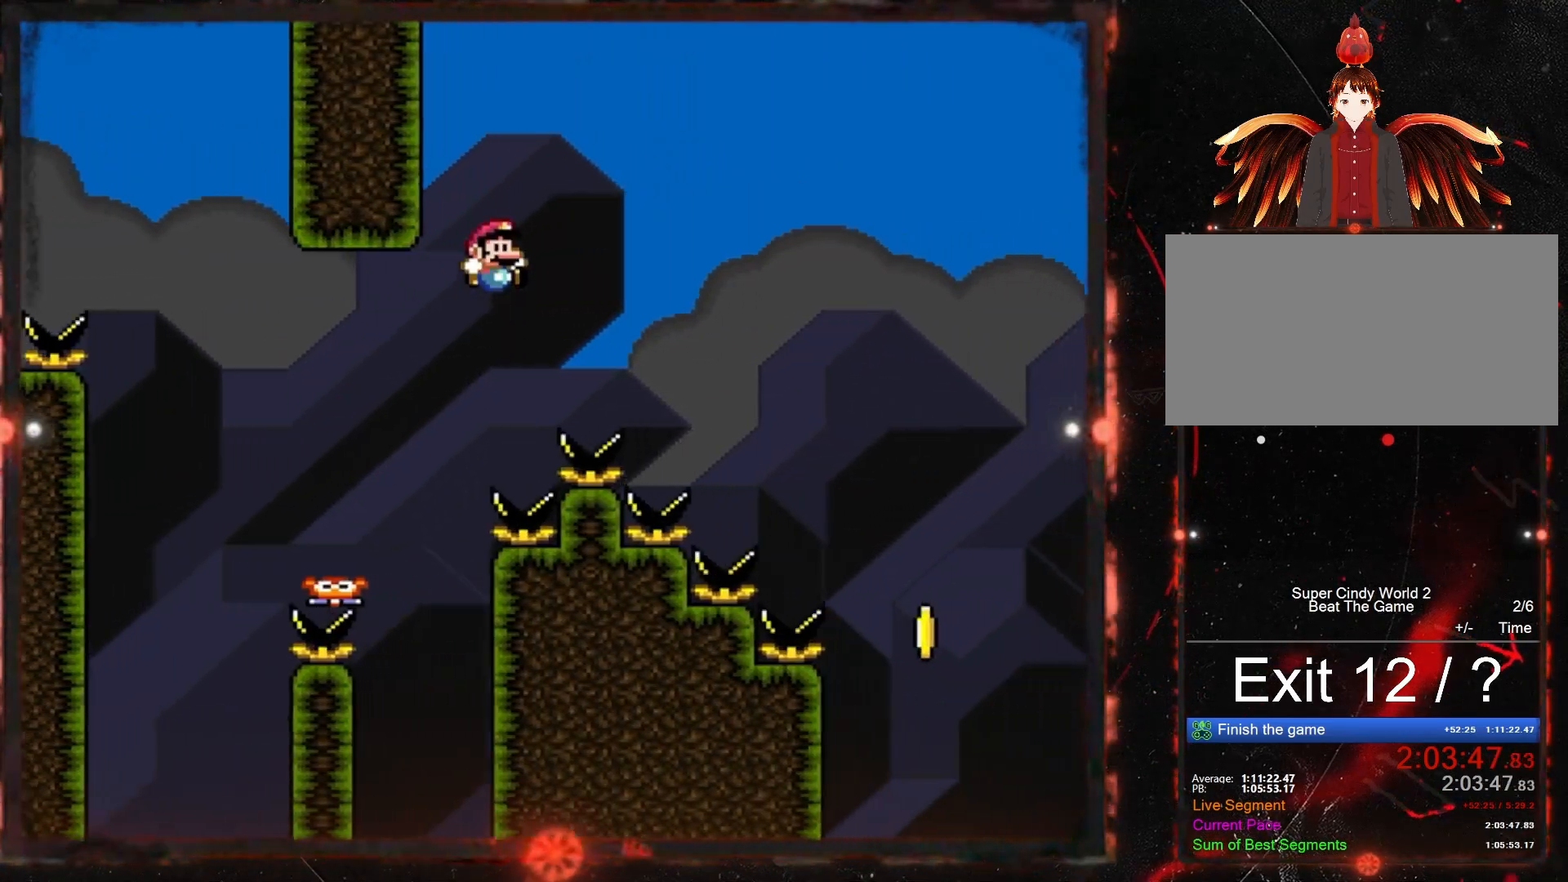
{"buttons": ["B", "Y", "DPAD_RIGHT"], "events": []}
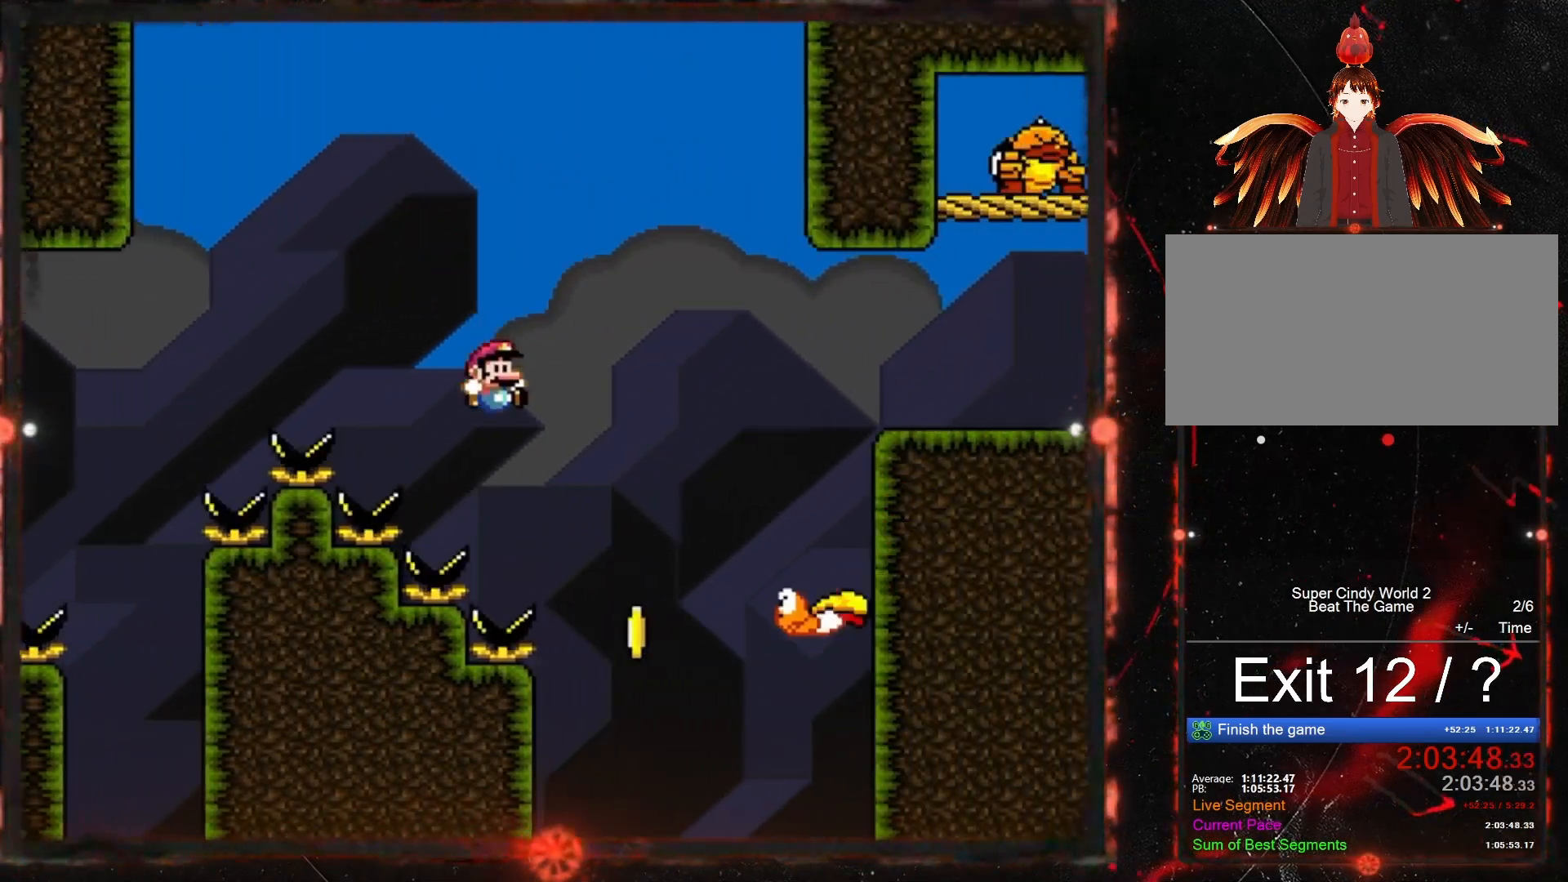
{"buttons": ["B", "Y", "DPAD_RIGHT"], "events": []}
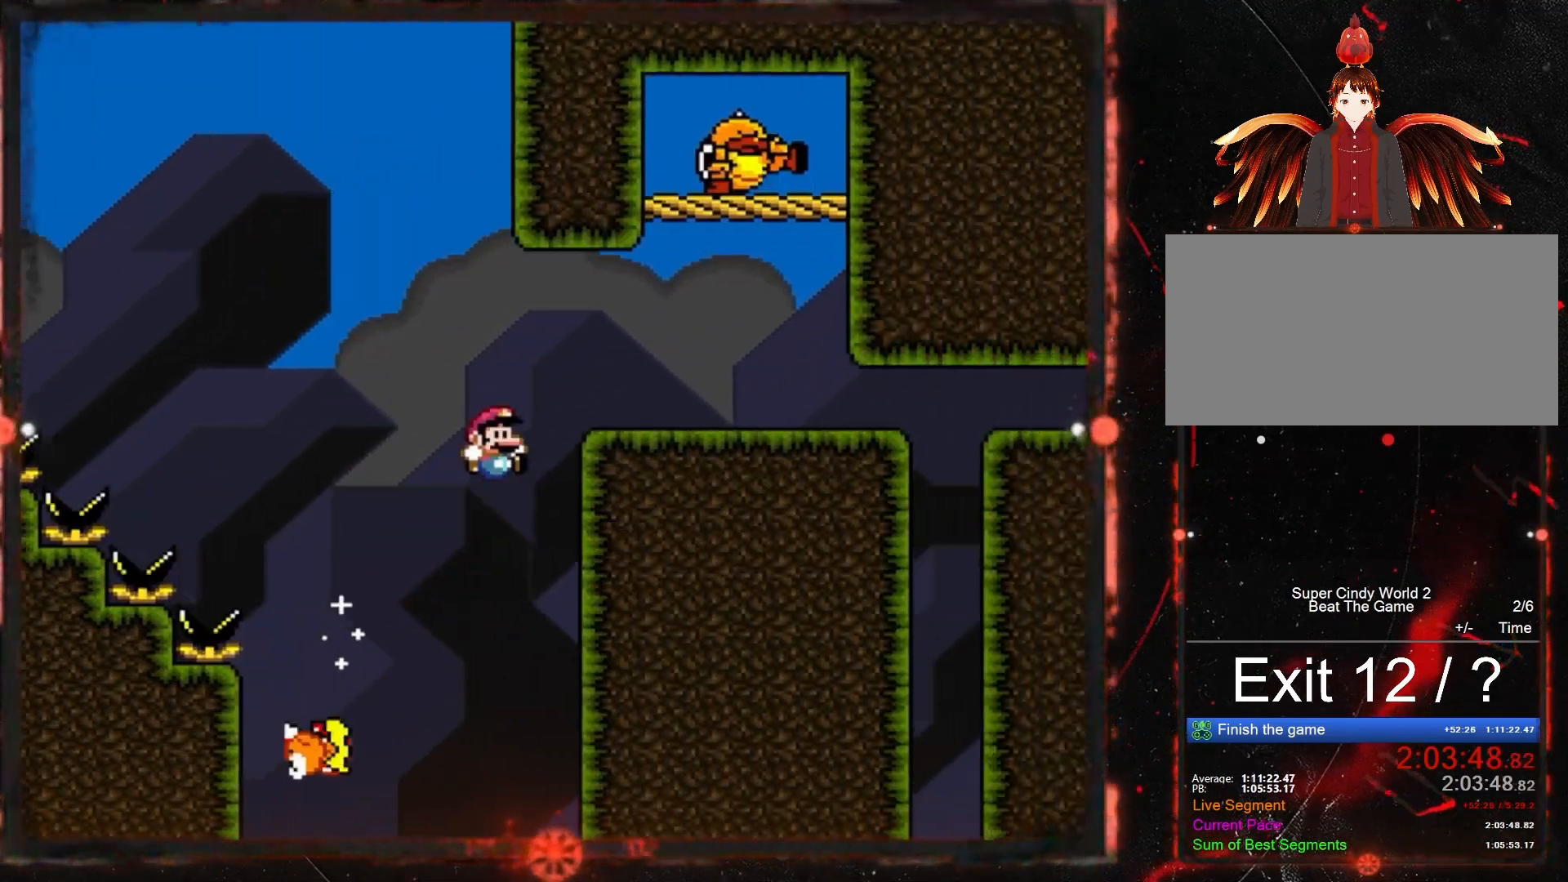
{"buttons": ["Y", "DPAD_RIGHT"], "events": [[100, "B", "up"]]}
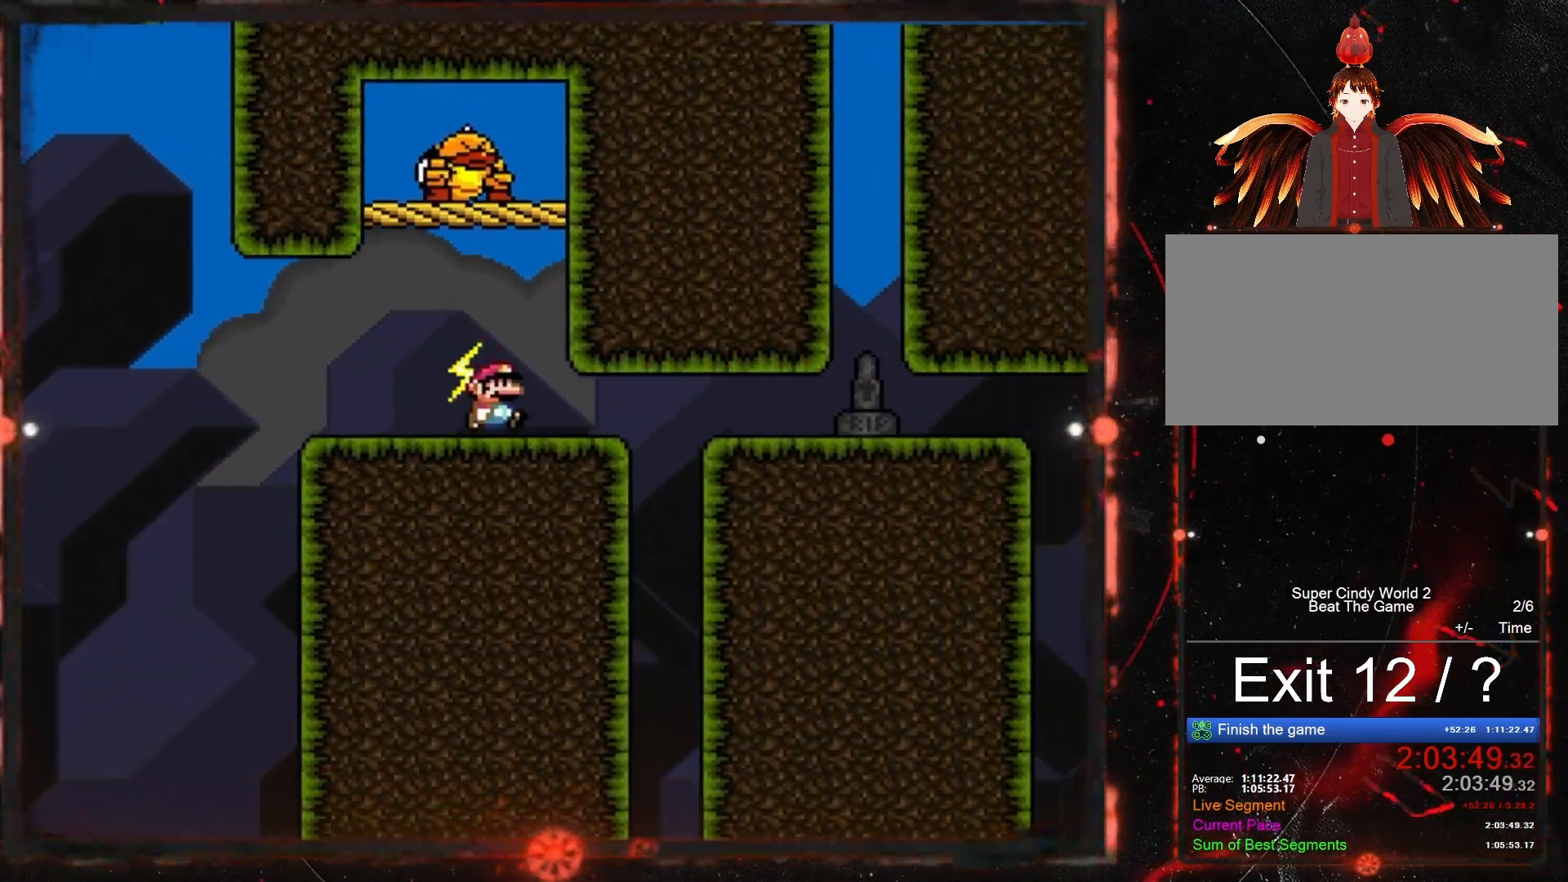
{"buttons": ["Y", "DPAD_RIGHT"], "events": [[167, "B", "down"], [417, "B", "up"]]}
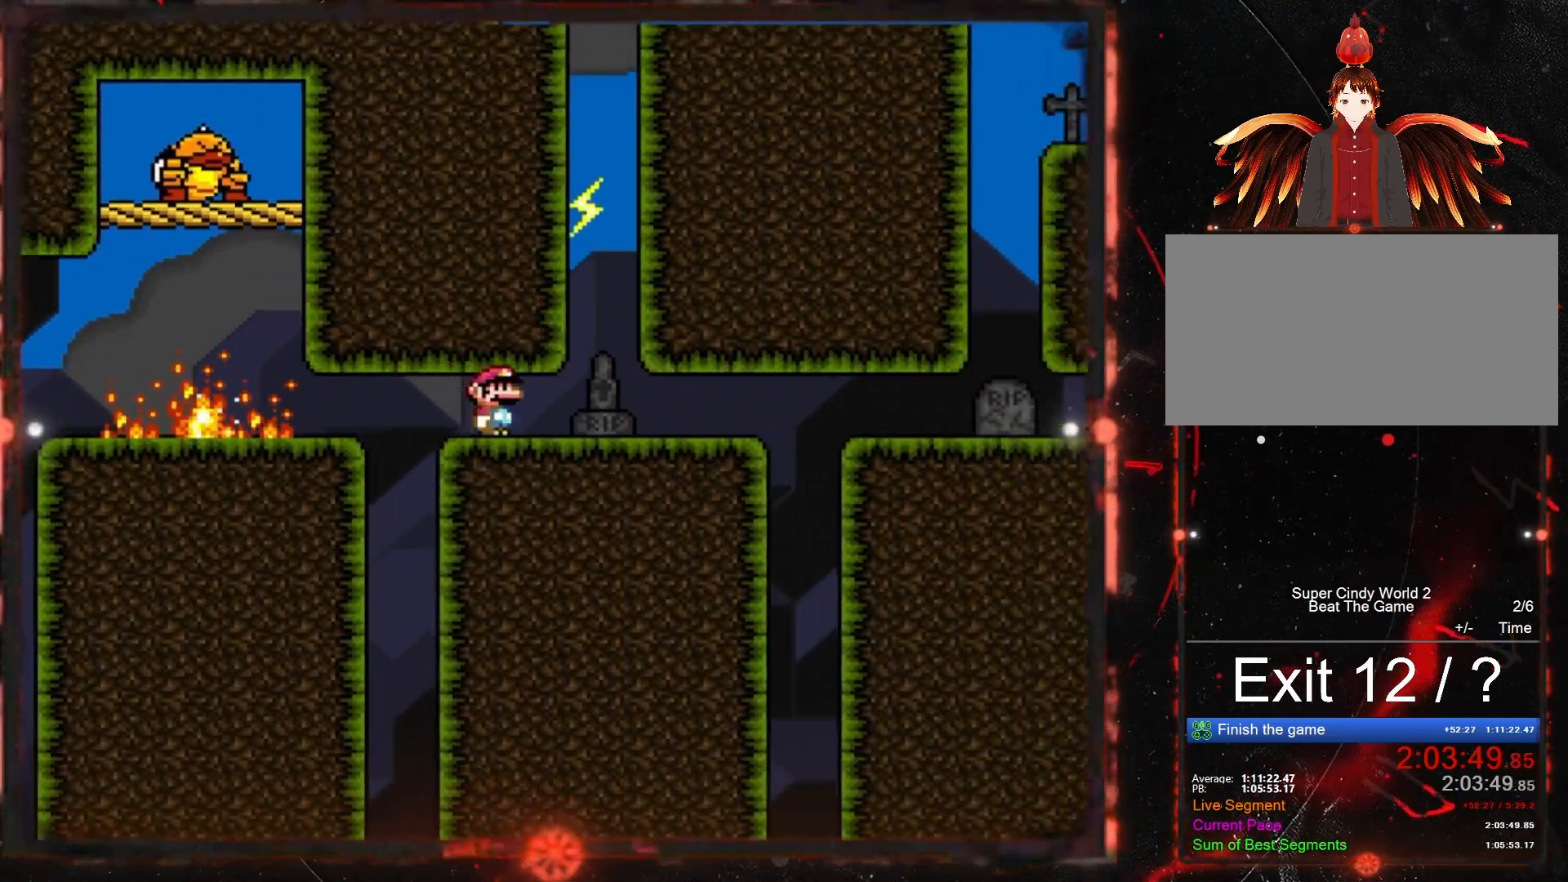
{"buttons": ["B", "Y", "DPAD_RIGHT"], "events": [[283, "B", "down"]]}
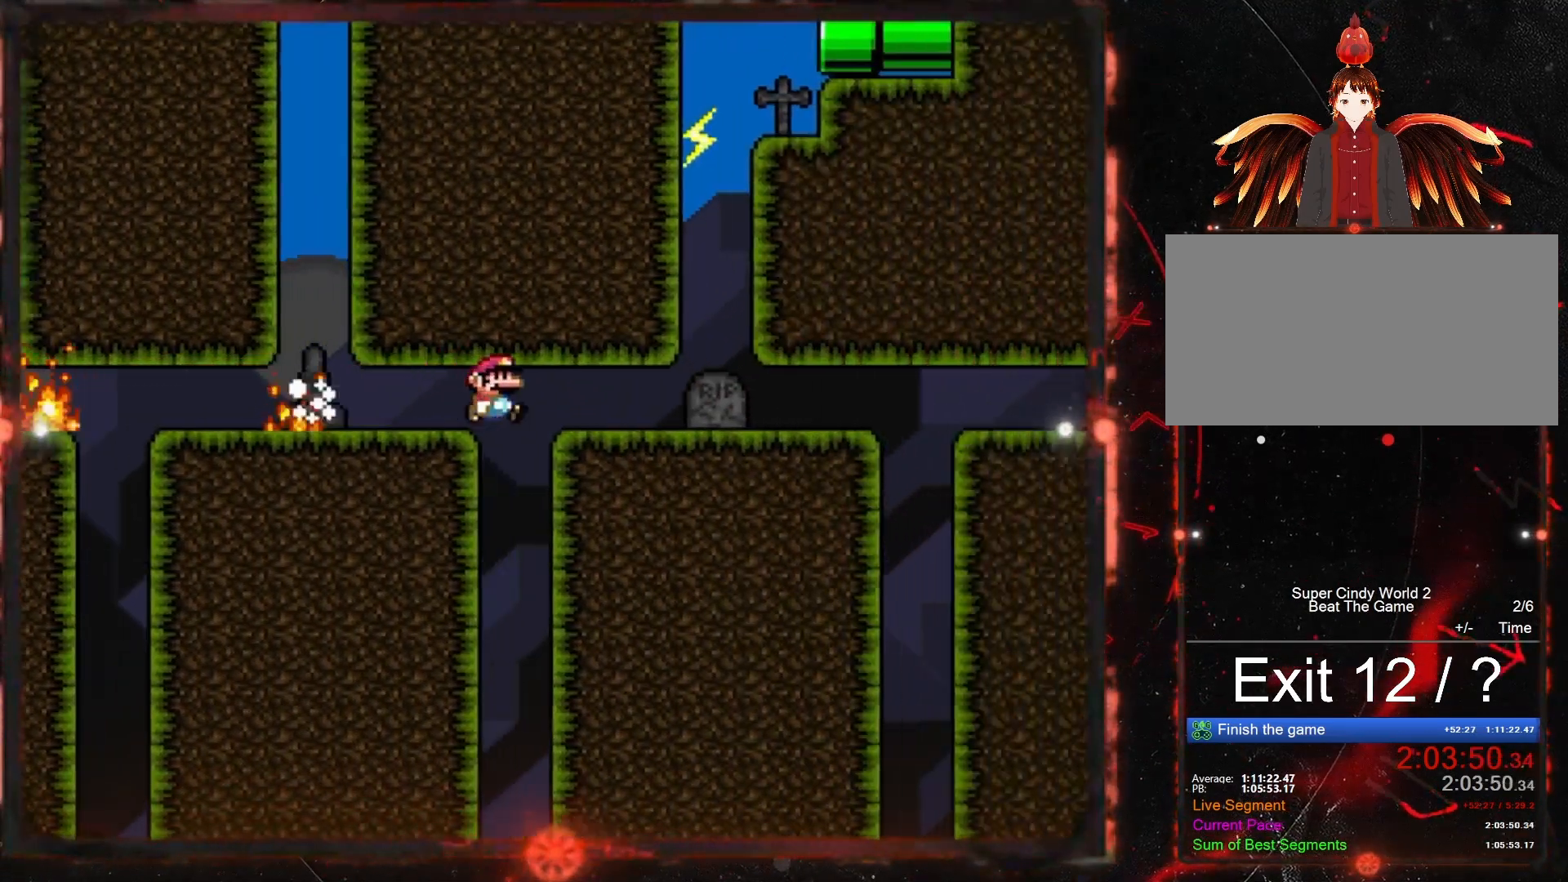
{"buttons": ["B", "Y", "DPAD_RIGHT"], "events": [[150, "B", "up"], [483, "B", "down"]]}
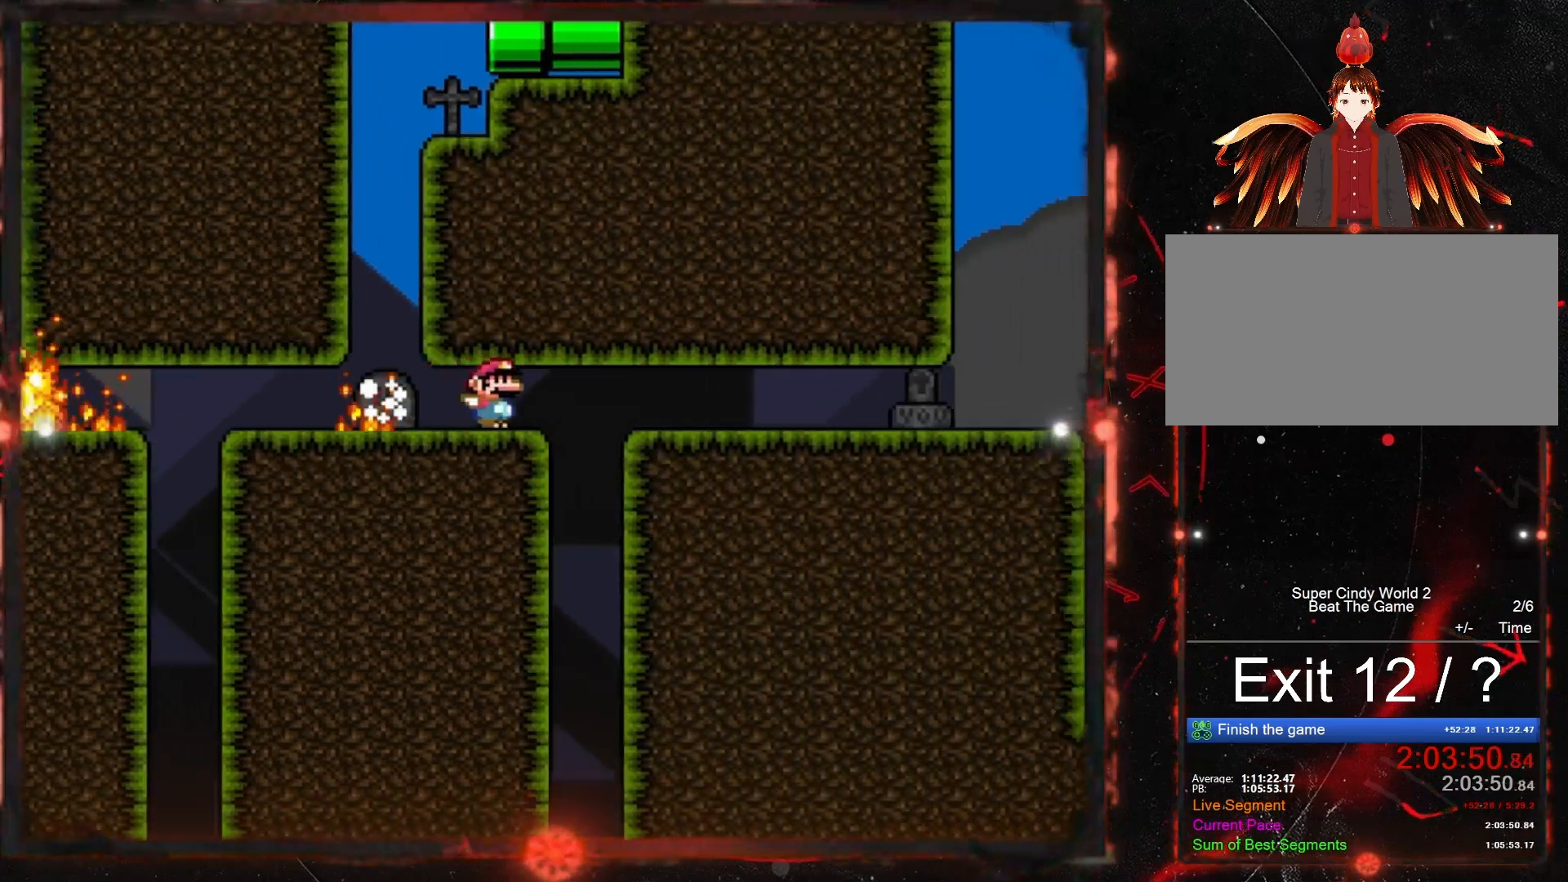
{"buttons": ["Y", "DPAD_RIGHT"], "events": [[233, "B", "up"]]}
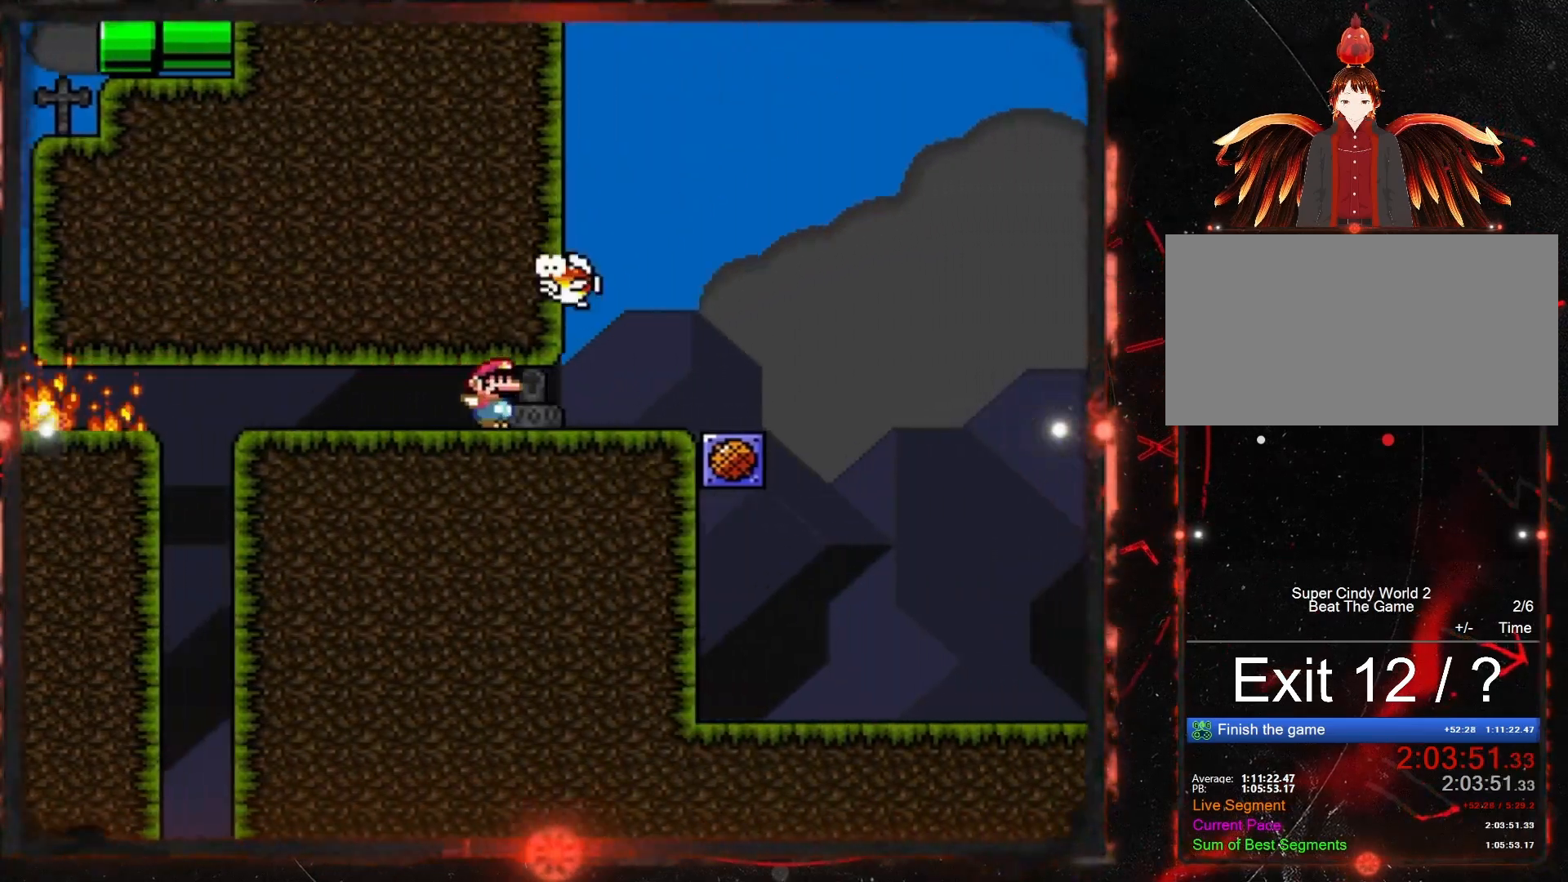
{"buttons": ["Y", "DPAD_RIGHT"], "events": []}
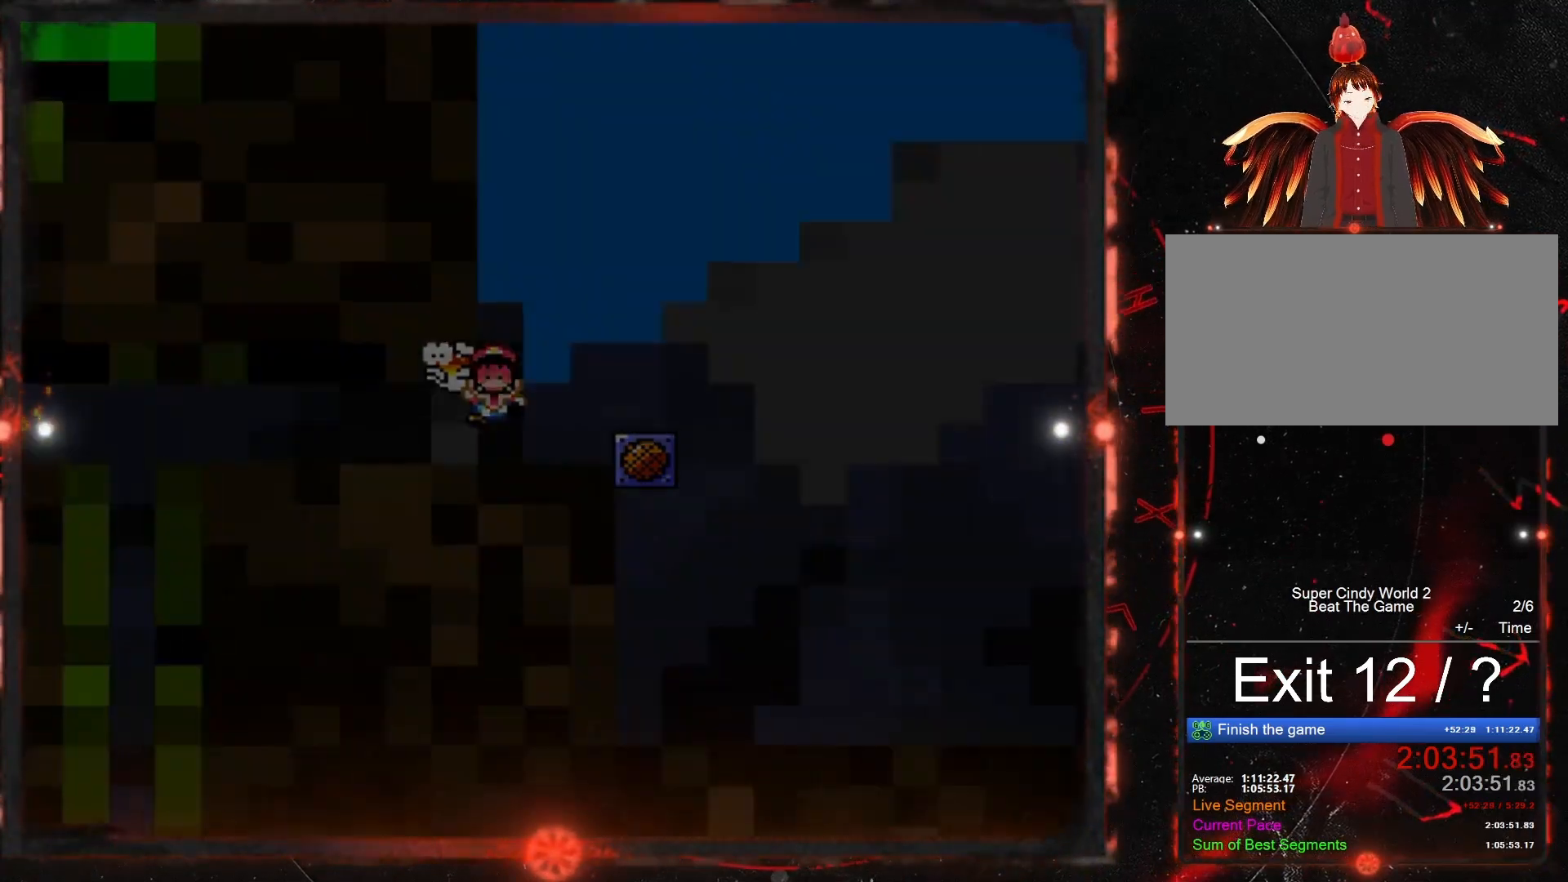
{"buttons": [], "events": [[417, "DPAD_RIGHT", "up"], [417, "Y", "up"]]}
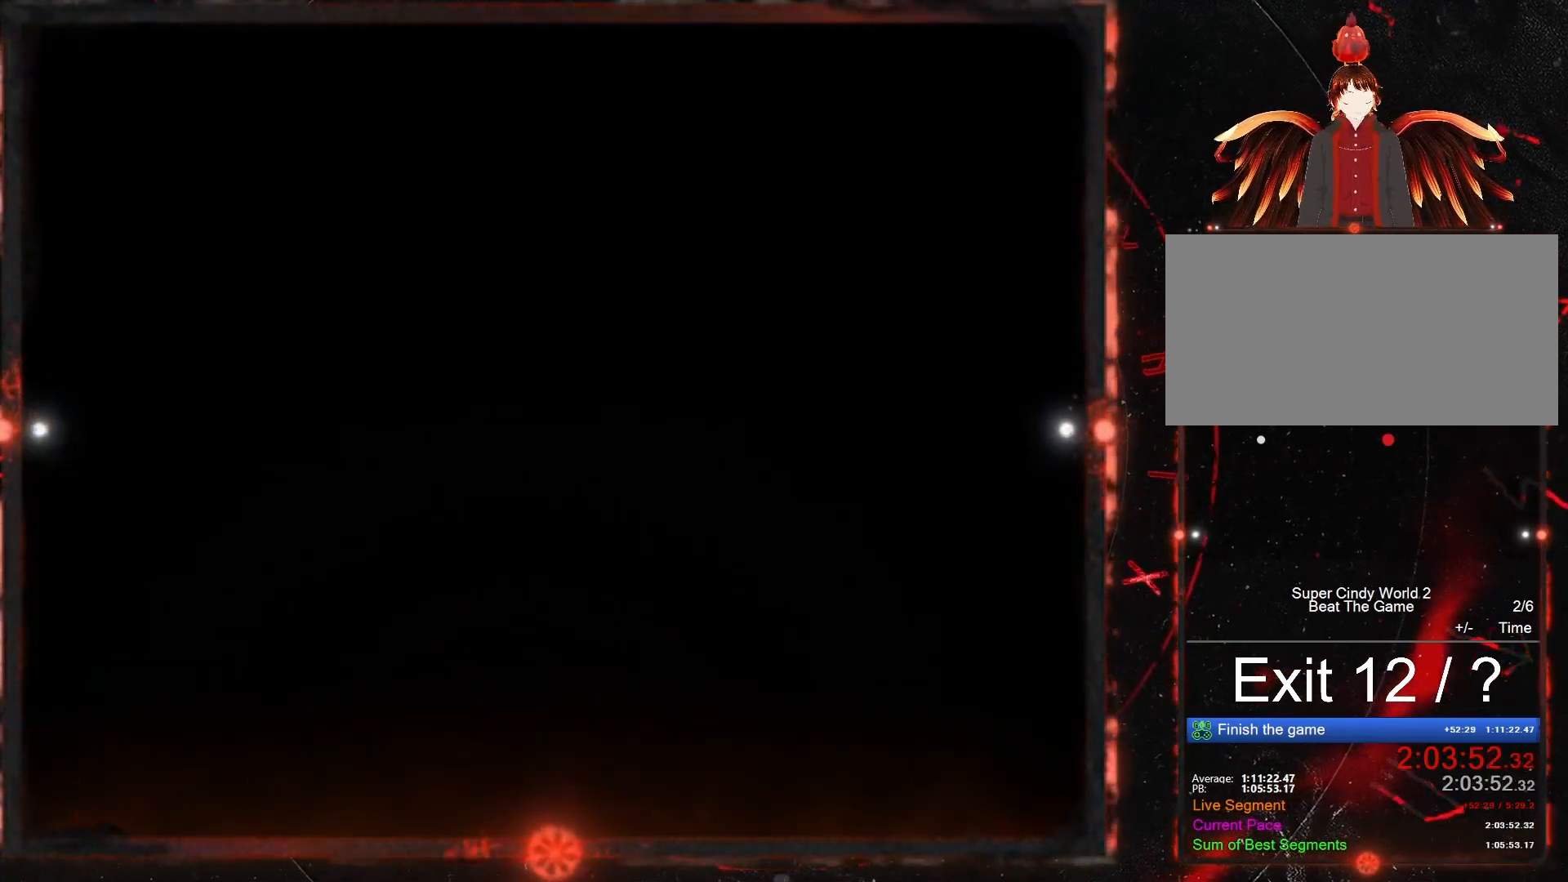
{"buttons": [], "events": []}
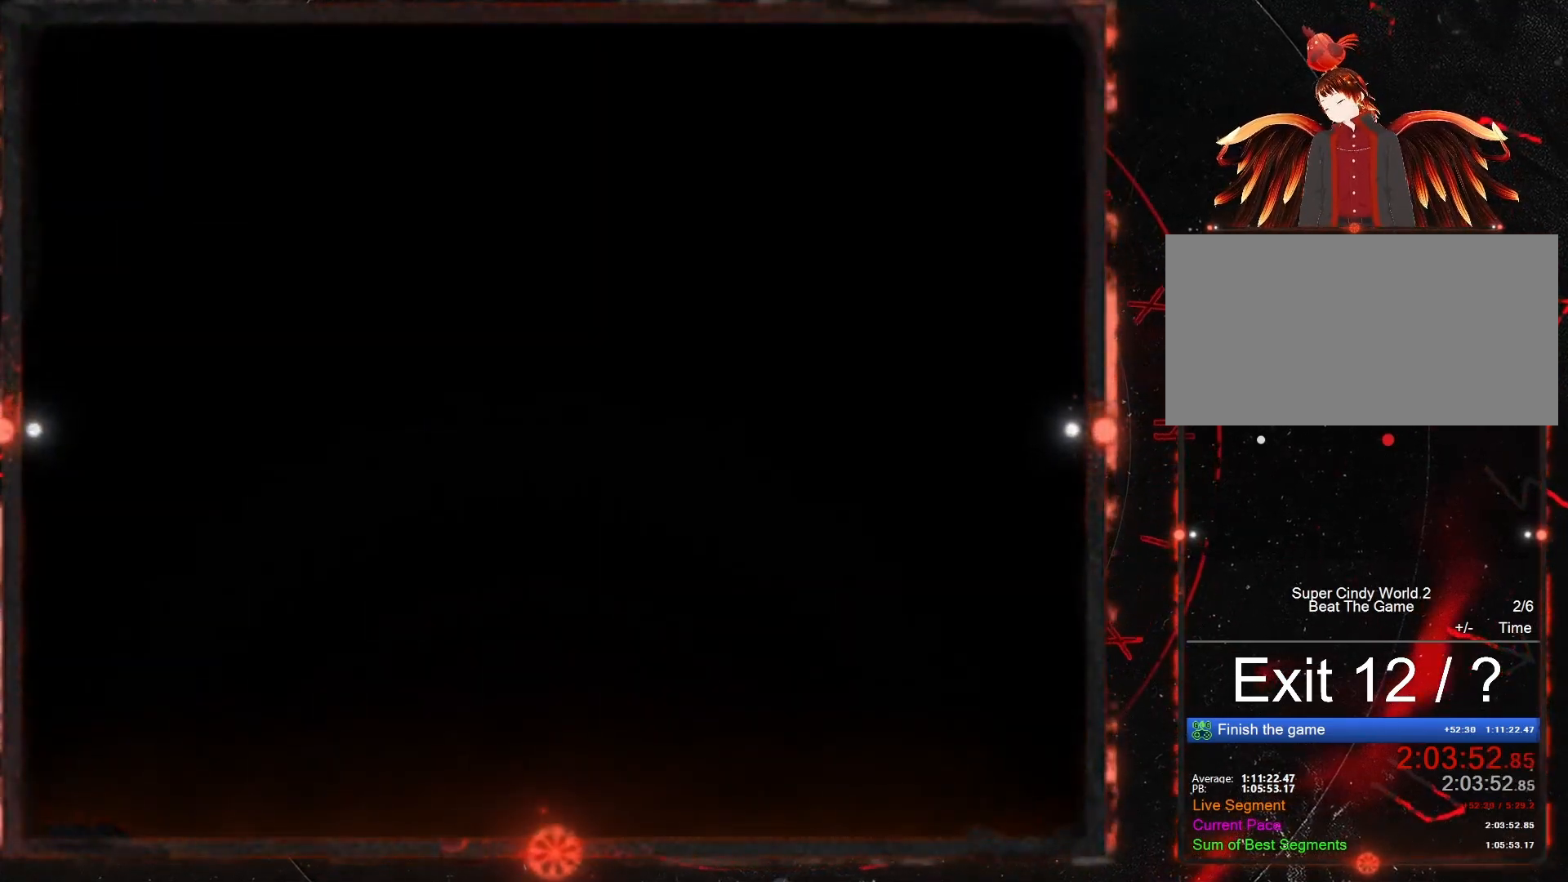
{"buttons": ["Y"], "events": [[17, "Y", "down"]]}
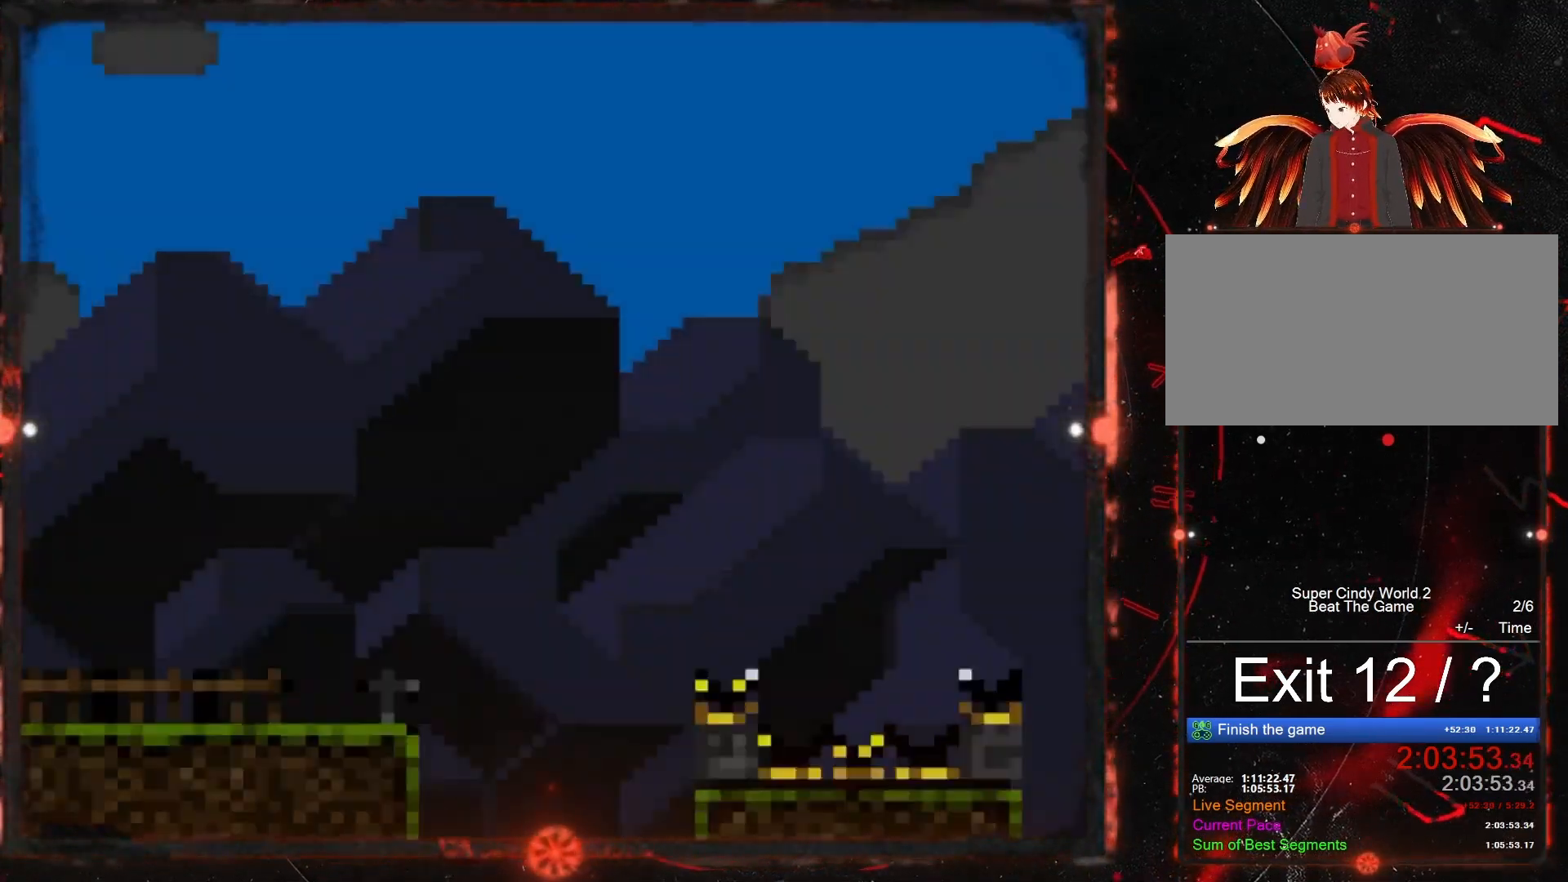
{"buttons": ["Y"], "events": []}
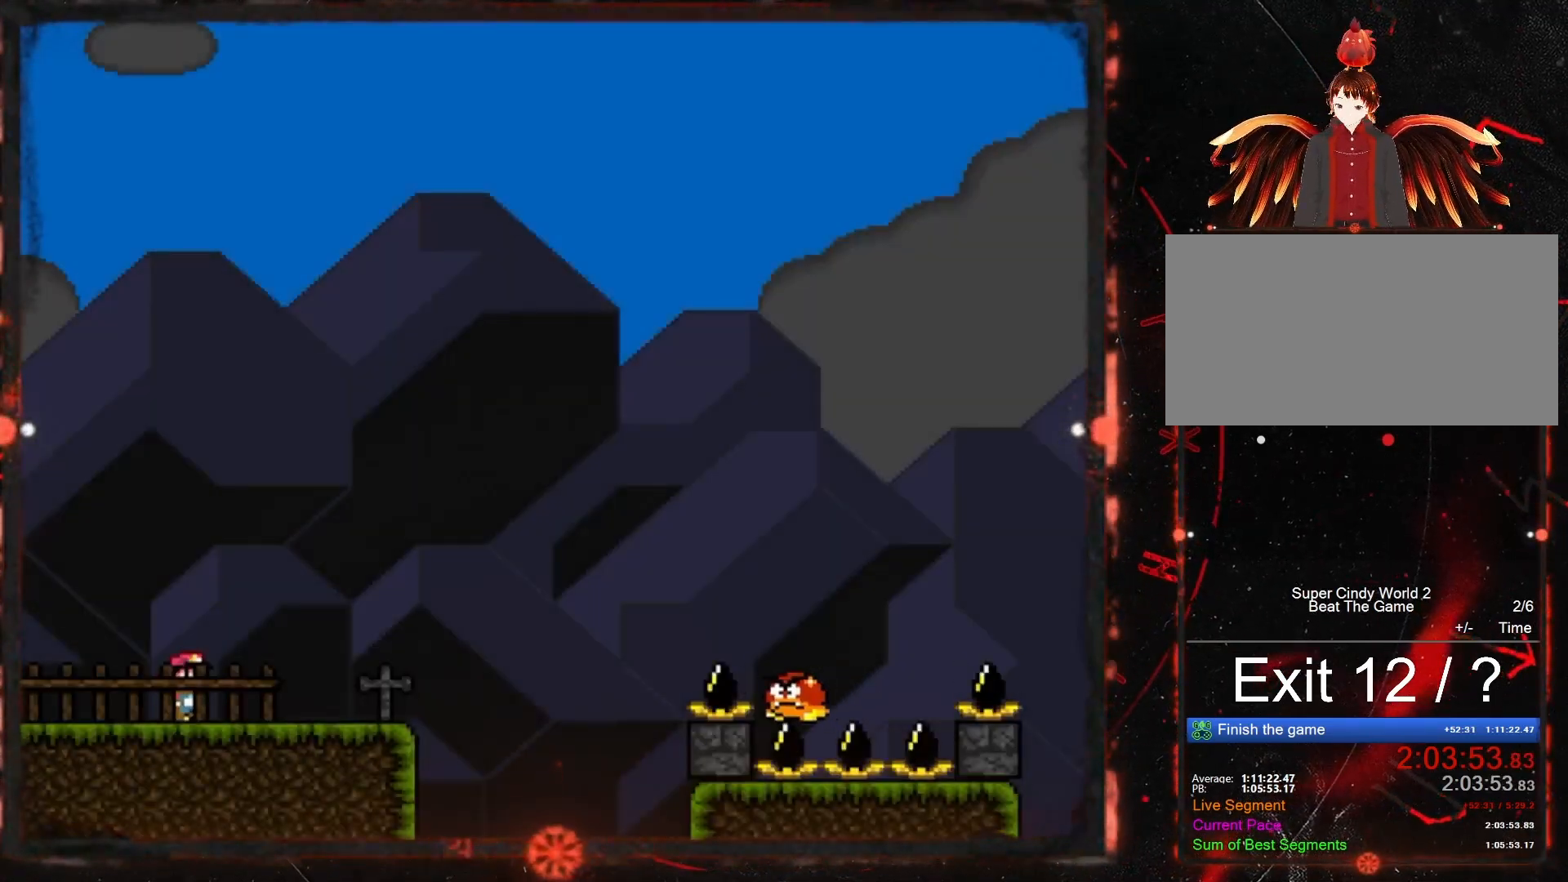
{"buttons": ["Y", "DPAD_RIGHT"], "events": [[333, "DPAD_RIGHT", "down"]]}
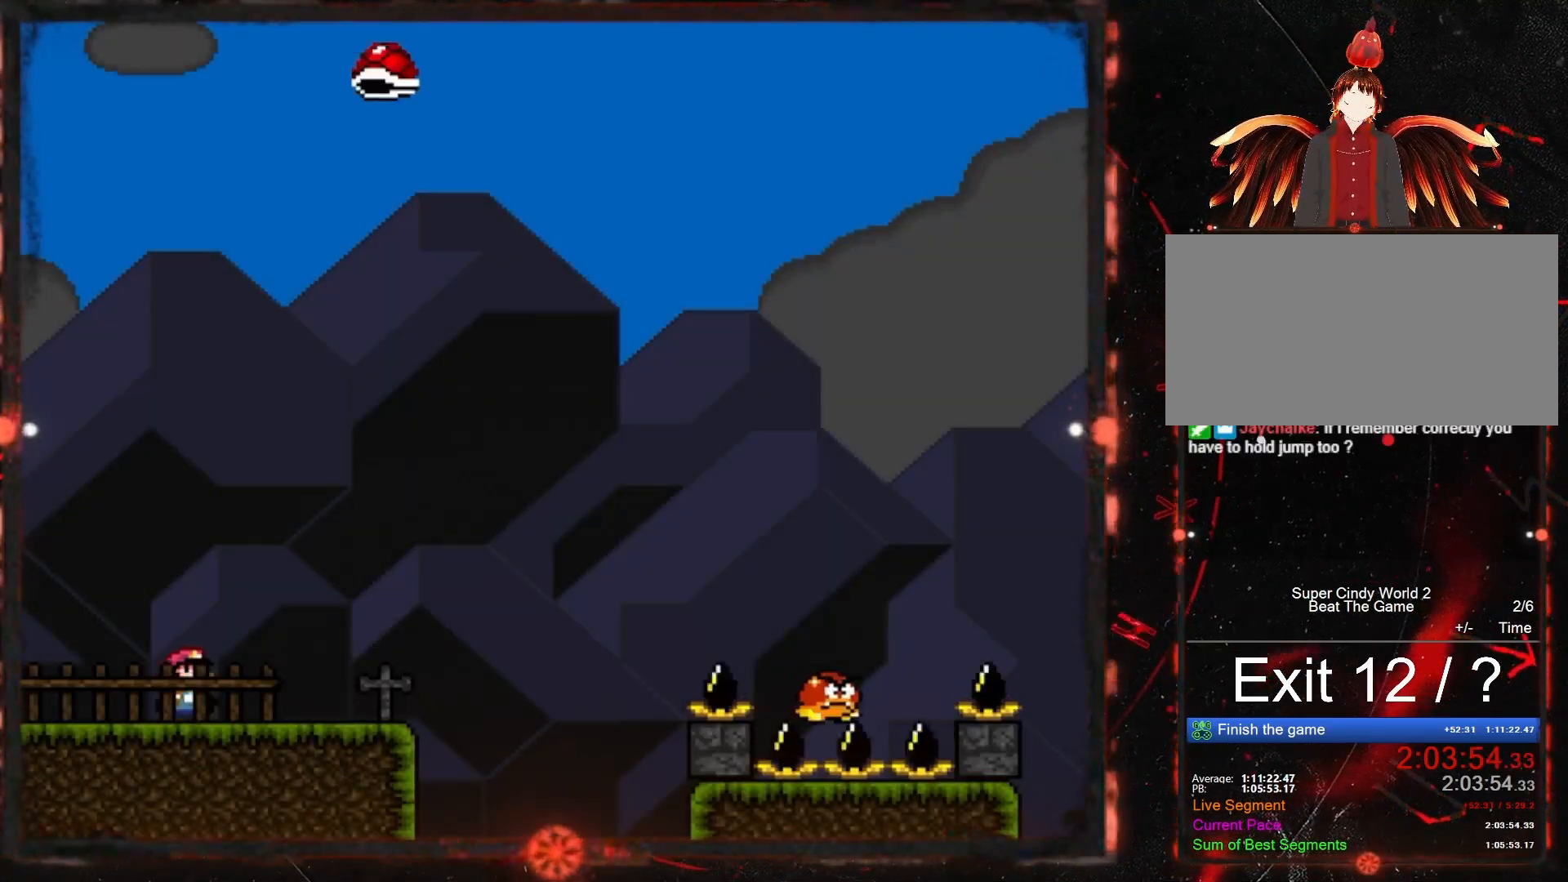
{"buttons": ["B", "Y", "DPAD_RIGHT"], "events": [[417, "B", "down"]]}
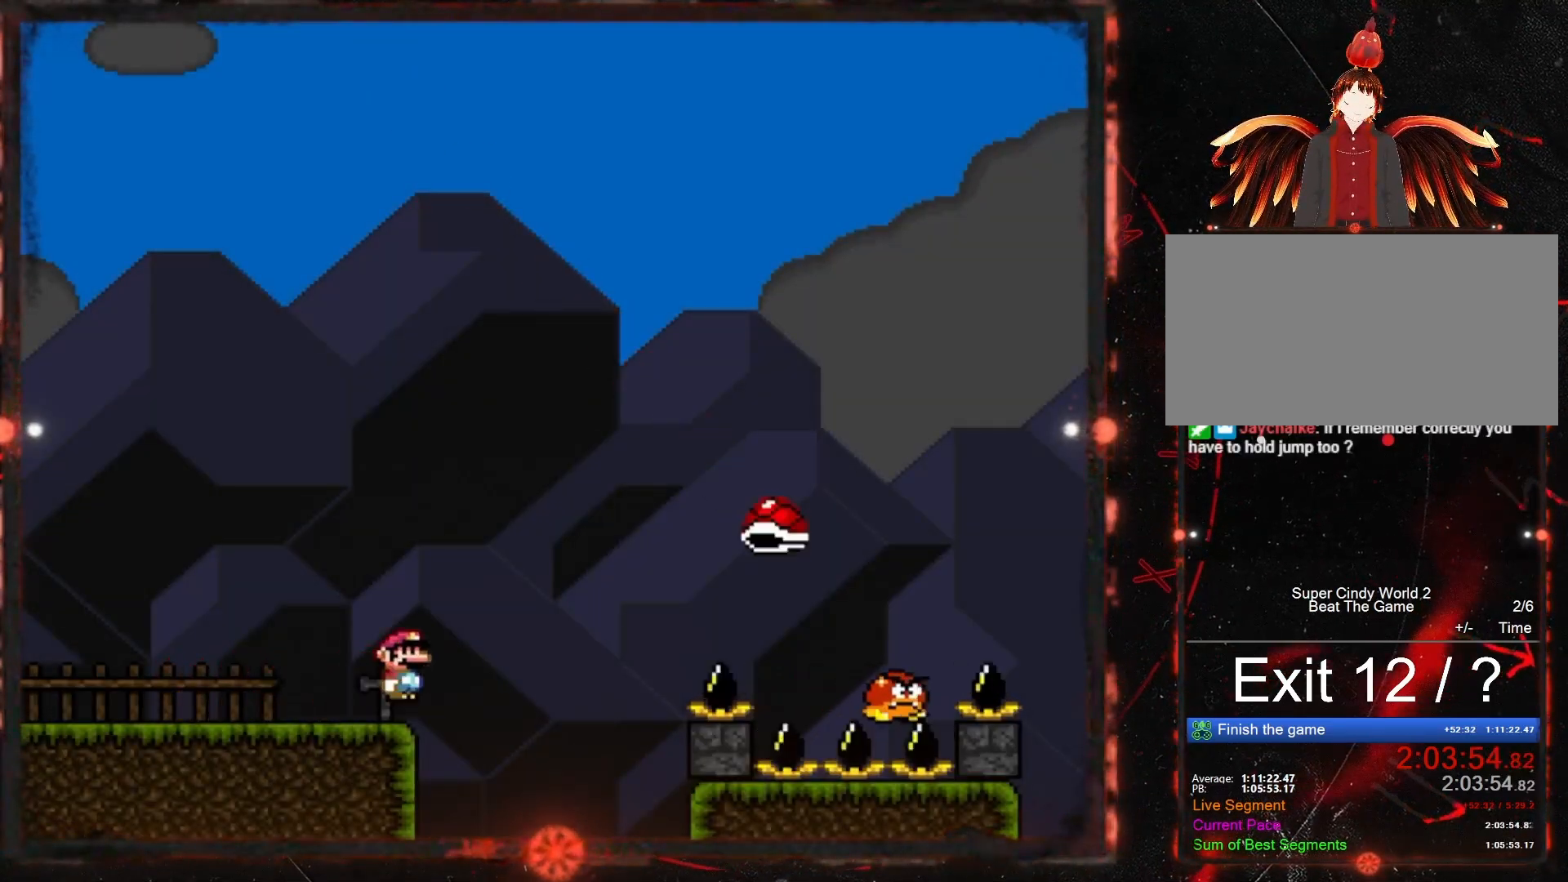
{"buttons": ["B", "Y", "DPAD_LEFT"], "events": [[383, "DPAD_RIGHT", "up"], [500, "DPAD_LEFT", "down"]]}
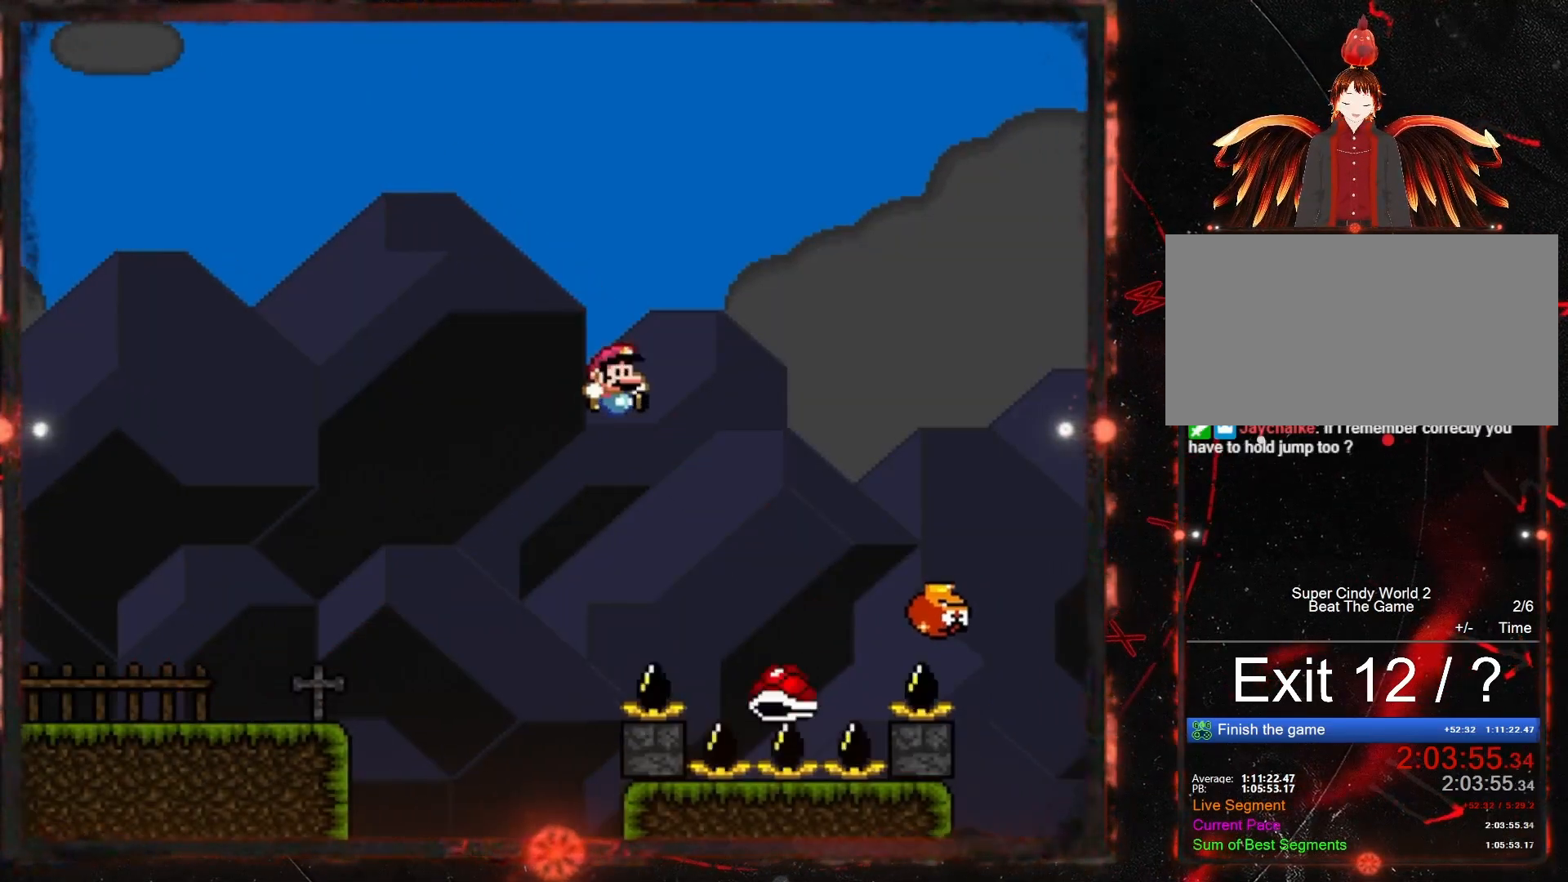
{"buttons": ["B", "Y", "DPAD_RIGHT"], "events": [[67, "DPAD_LEFT", "up"], [100, "DPAD_RIGHT", "down"]]}
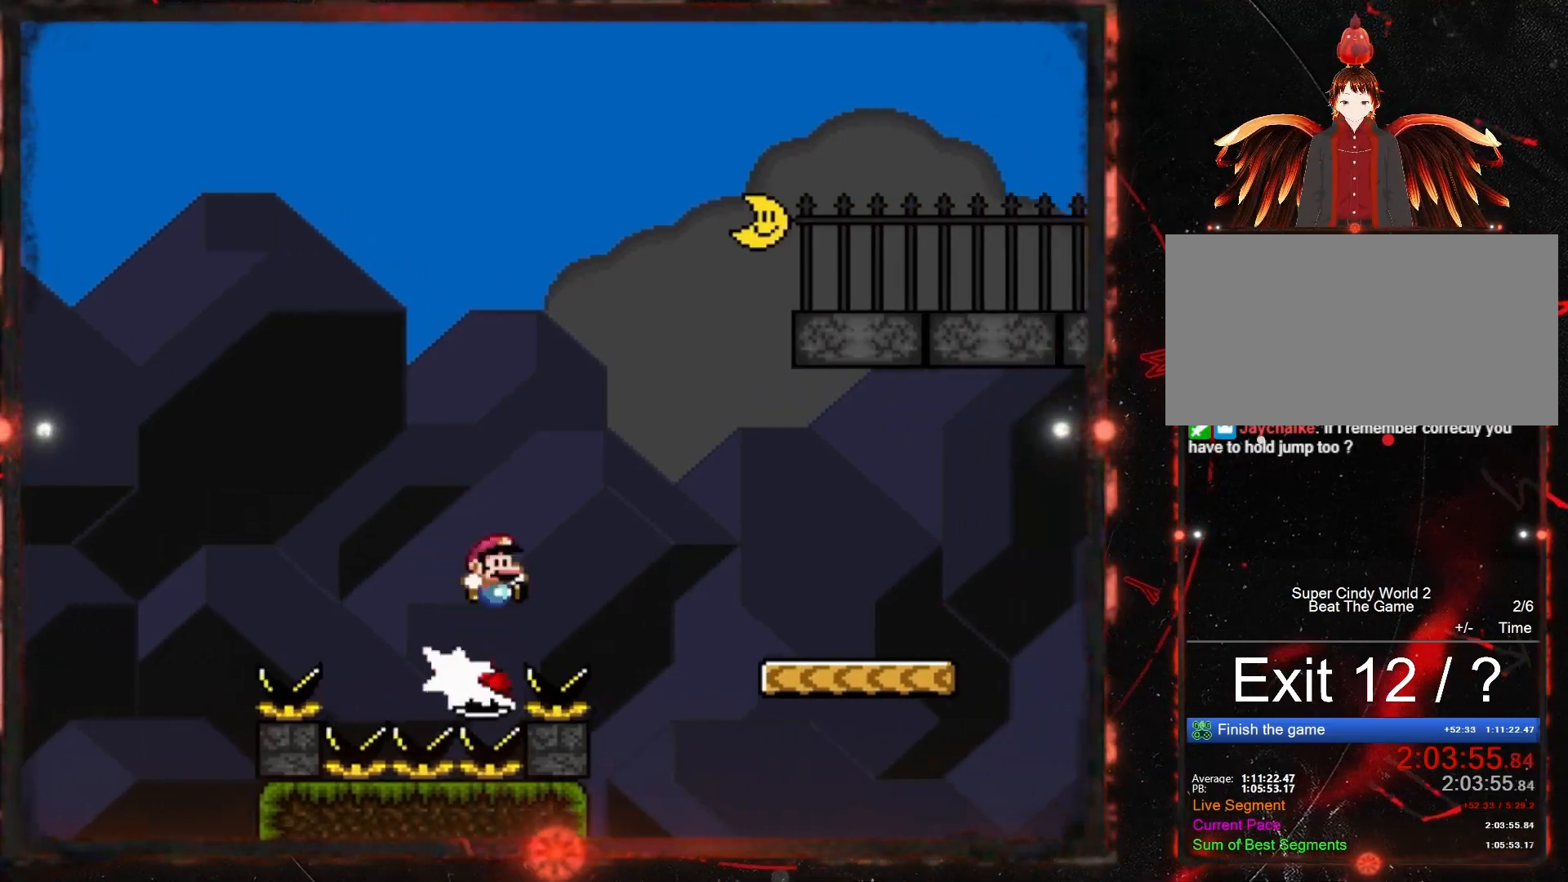
{"buttons": ["Y", "DPAD_RIGHT"], "events": [[217, "B", "up"]]}
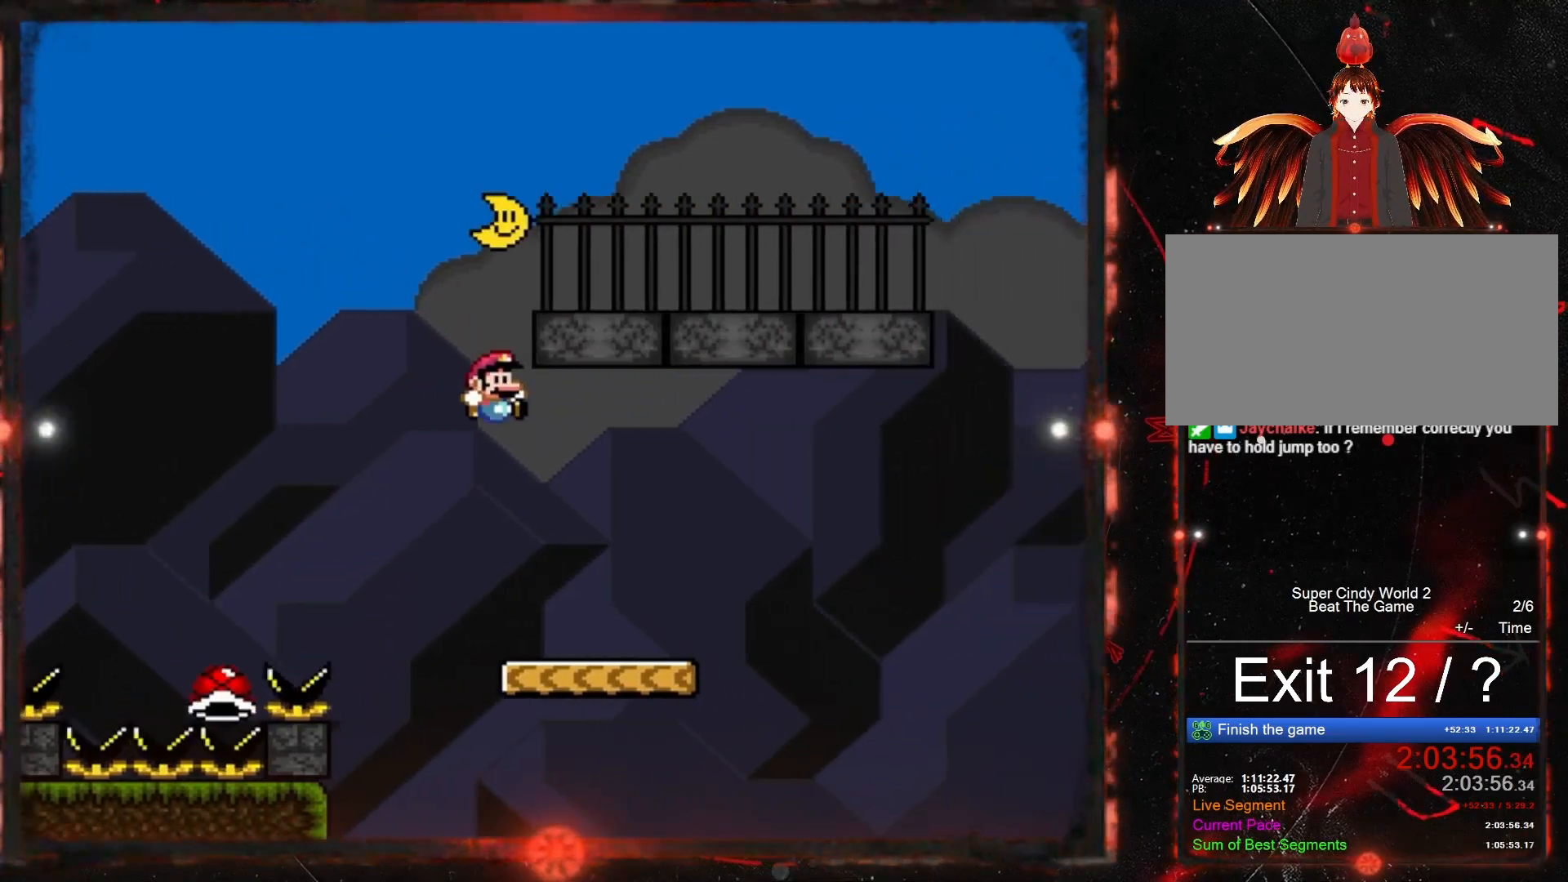
{"buttons": ["B", "Y", "DPAD_RIGHT"], "events": [[283, "B", "down"]]}
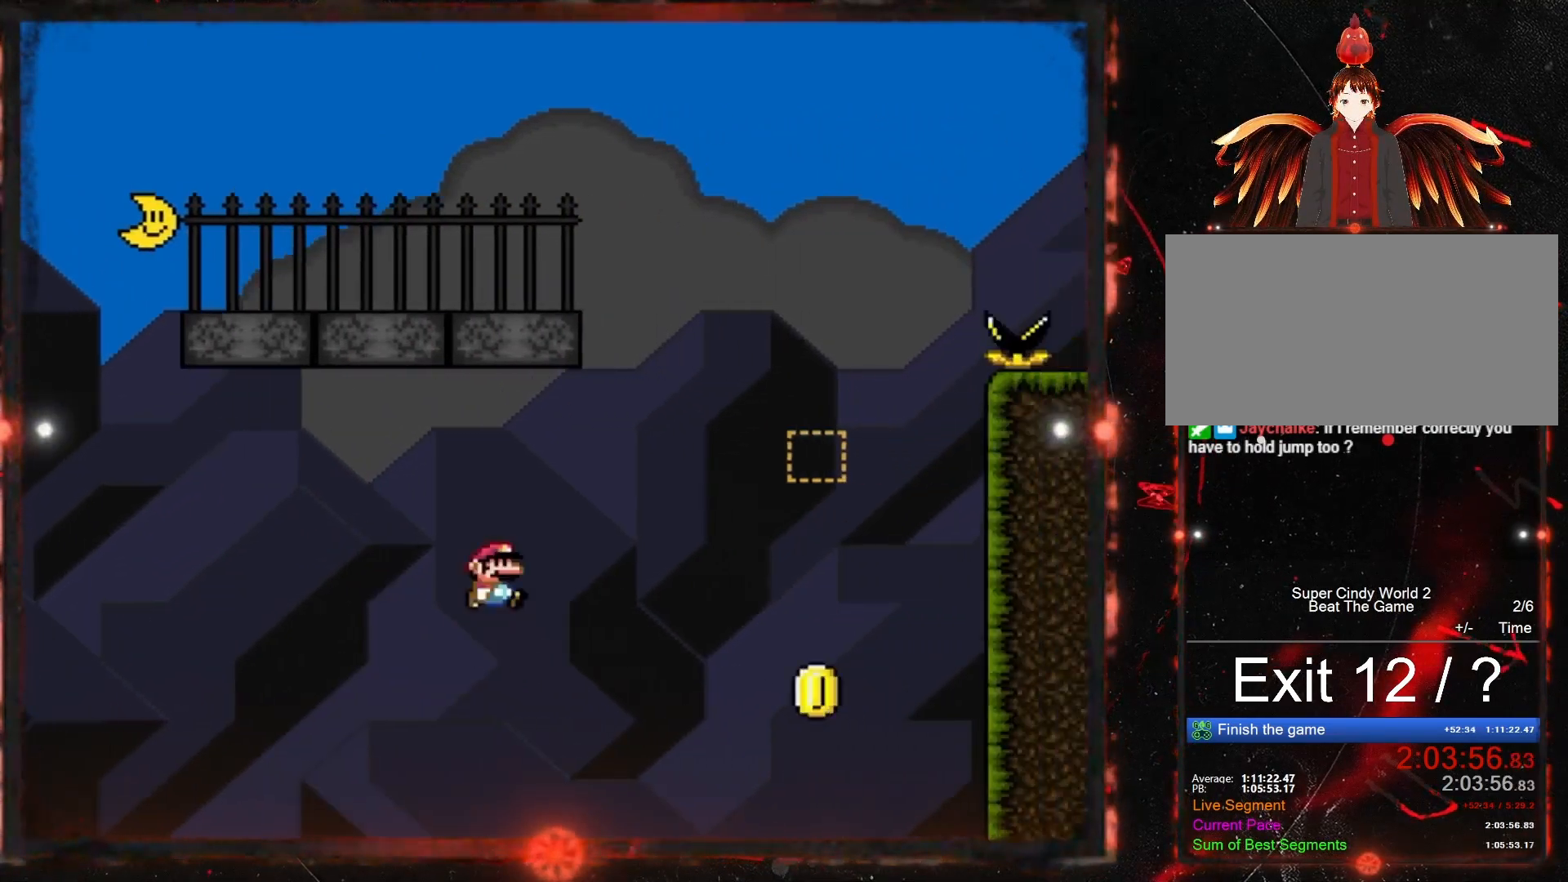
{"buttons": ["B", "Y", "DPAD_RIGHT"], "events": [[183, "DPAD_RIGHT", "up"], [300, "DPAD_LEFT", "down"], [417, "DPAD_LEFT", "up"], [450, "DPAD_RIGHT", "down"]]}
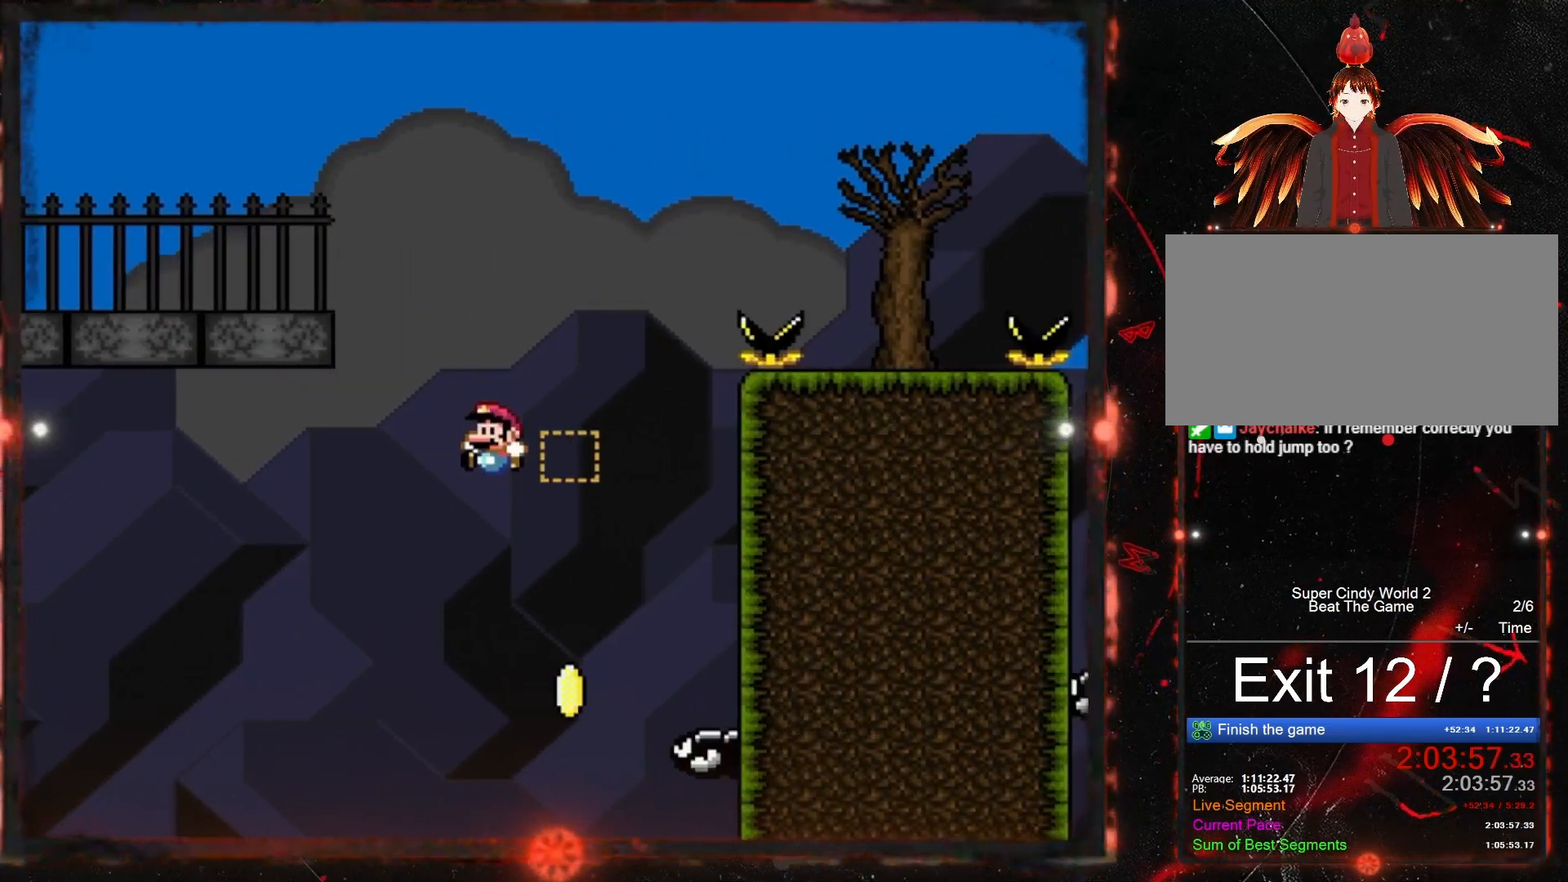
{"buttons": ["B", "Y", "DPAD_RIGHT"], "events": [[83, "DPAD_RIGHT", "up"], [250, "DPAD_LEFT", "down"], [350, "DPAD_LEFT", "up"], [350, "DPAD_RIGHT", "down"]]}
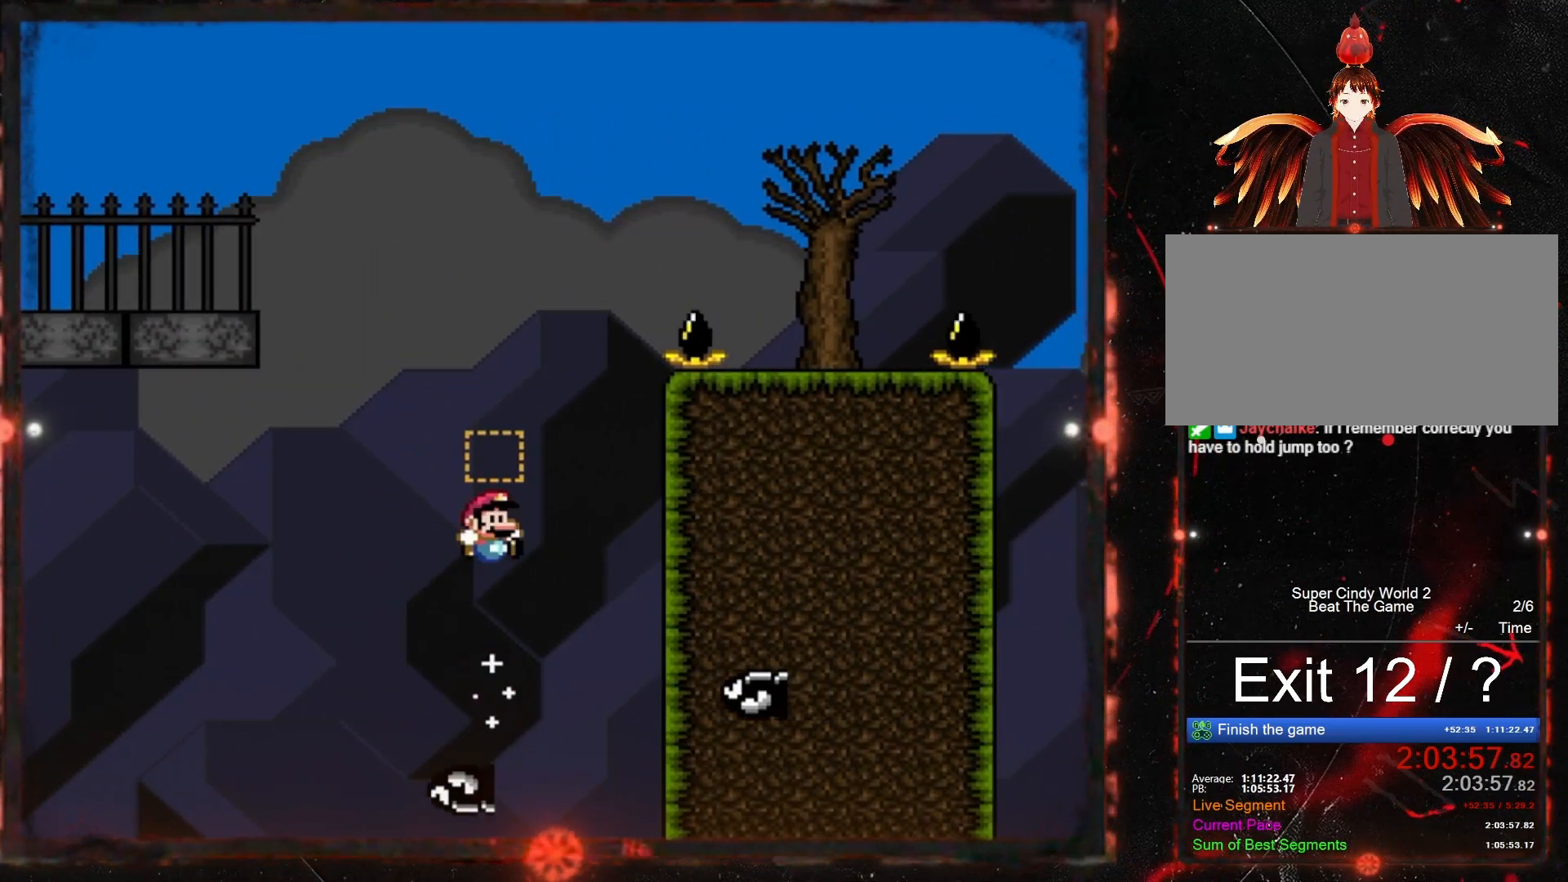
{"buttons": ["B", "Y", "DPAD_LEFT"], "events": [[233, "DPAD_RIGHT", "up"], [267, "DPAD_LEFT", "down"]]}
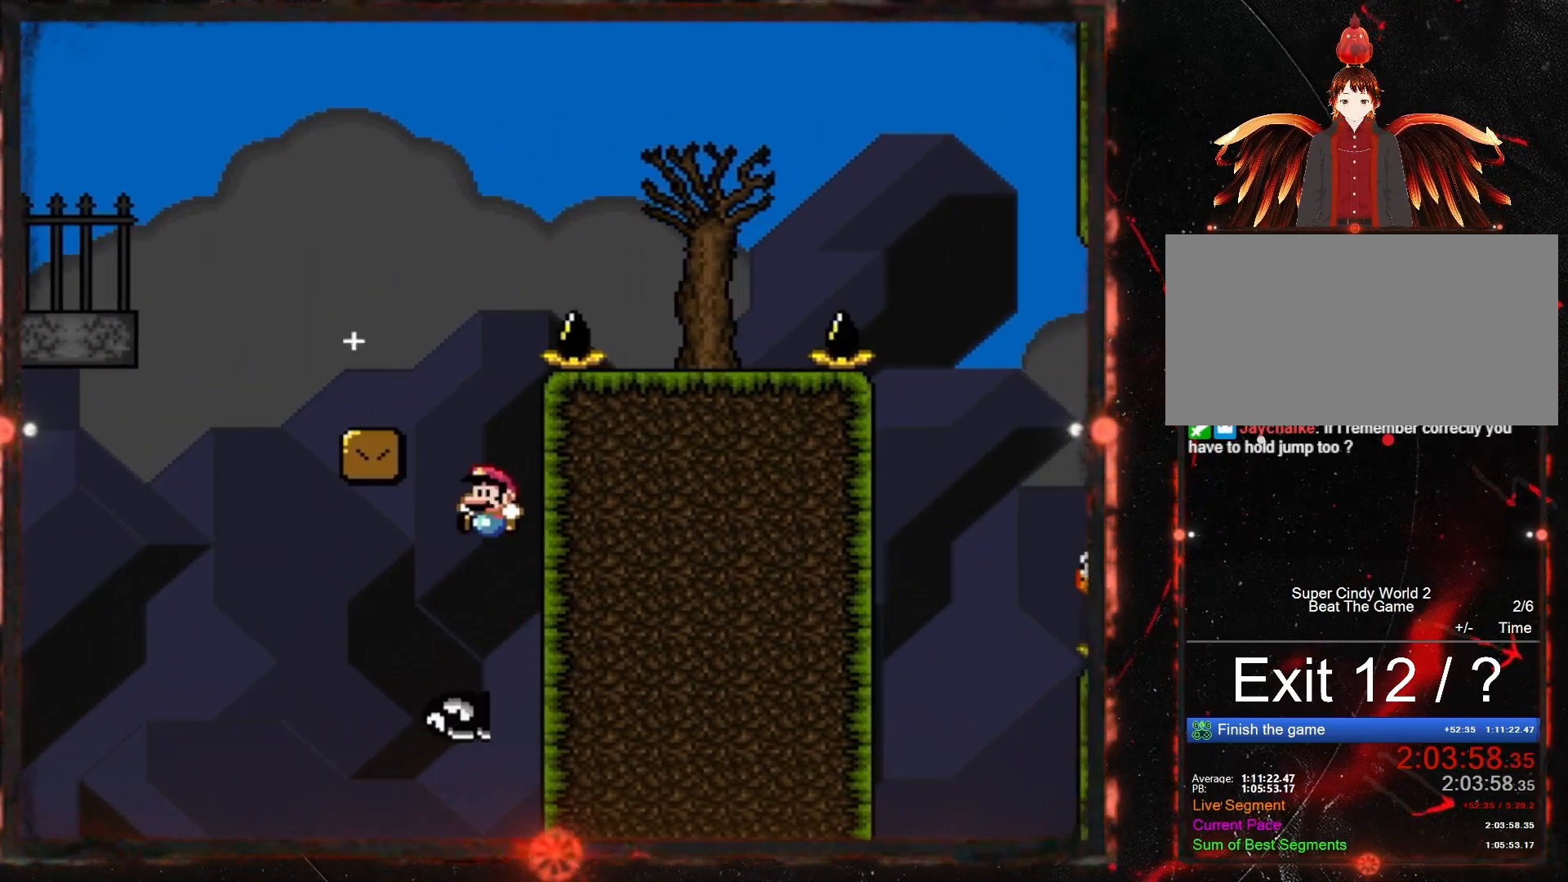
{"buttons": ["B", "Y", "DPAD_RIGHT"], "events": [[133, "DPAD_LEFT", "up"], [167, "B", "up"], [267, "DPAD_RIGHT", "down"], [433, "B", "down"]]}
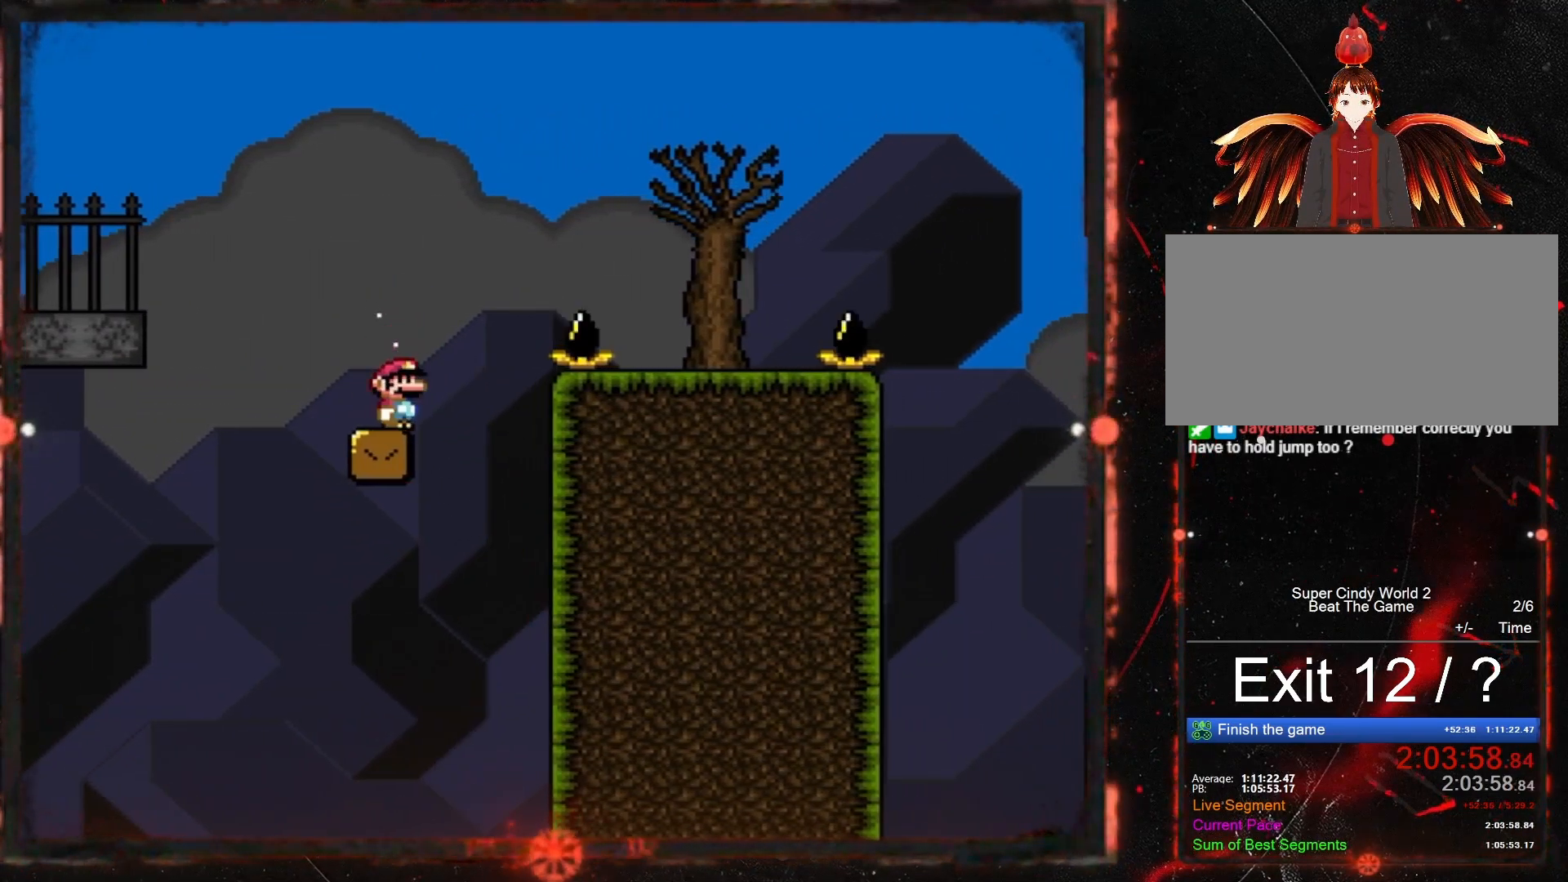
{"buttons": ["Y", "DPAD_LEFT"], "events": [[300, "B", "up"], [383, "DPAD_RIGHT", "up"], [483, "DPAD_LEFT", "down"]]}
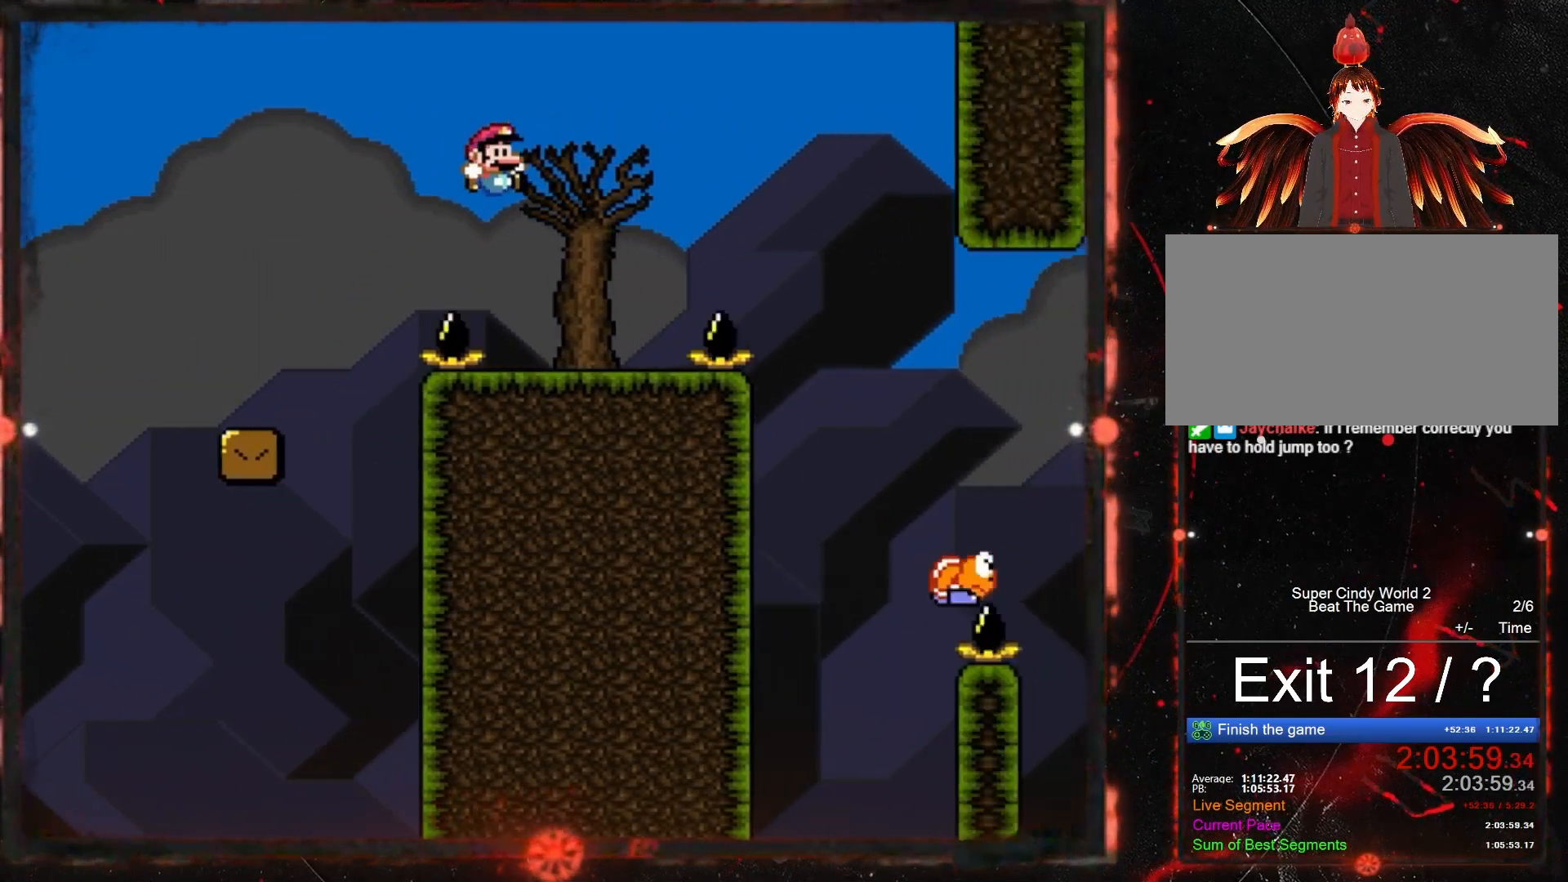
{"buttons": ["B", "Y", "DPAD_RIGHT"], "events": [[83, "DPAD_LEFT", "up"], [150, "DPAD_RIGHT", "down"], [250, "B", "down"]]}
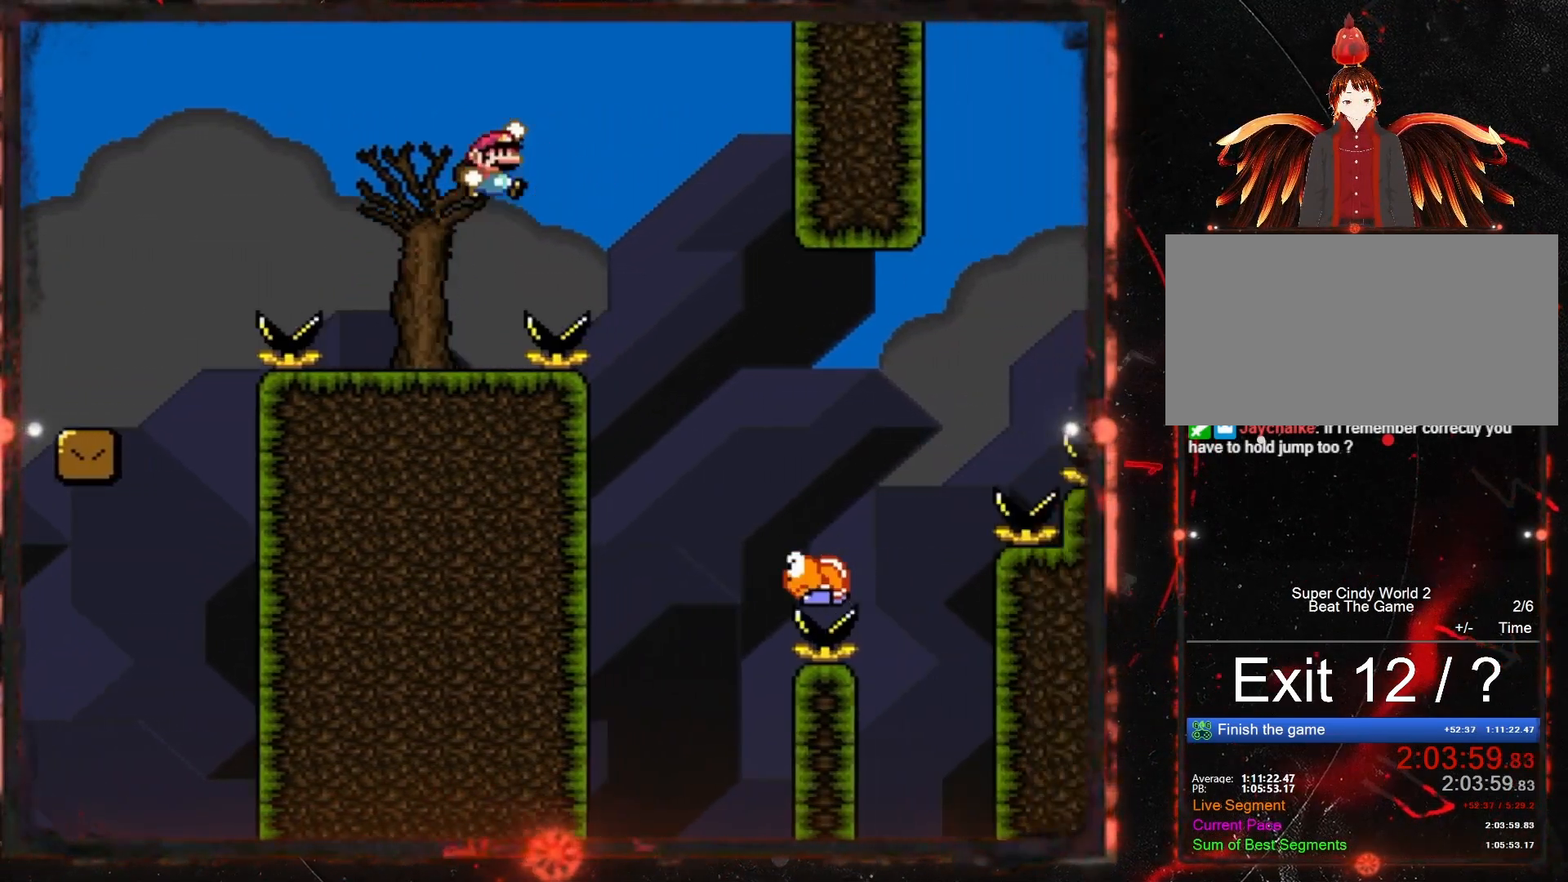
{"buttons": ["B", "Y", "DPAD_RIGHT"], "events": [[183, "DPAD_RIGHT", "up"], [267, "DPAD_LEFT", "down"], [400, "DPAD_LEFT", "up"], [483, "DPAD_RIGHT", "down"]]}